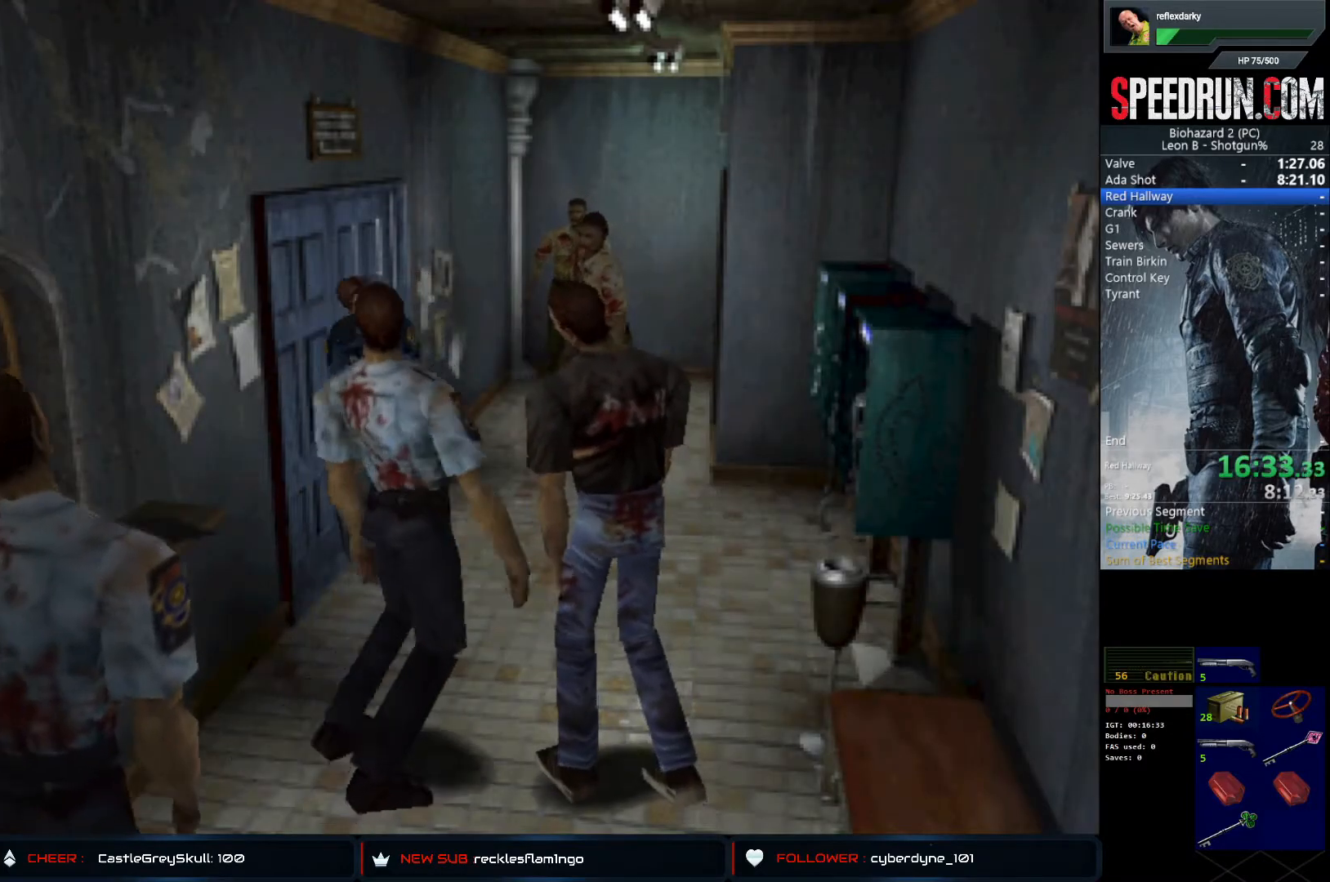
Gameplay with a controller (PlayStation layout); each line is a JSON object with the inputs held at the frame after it. "events" lists button and stick changes between this image and that frame as [ms after this image, input, new state], when the widget could be followed in between. Not read: L1 L3 R1 R3.
{"buttons": ["SQUARE", "DPAD_UP", "DPAD_LEFT"], "left_stick": "center", "right_stick": "center", "events": [[83, "DPAD_LEFT", "down"]]}
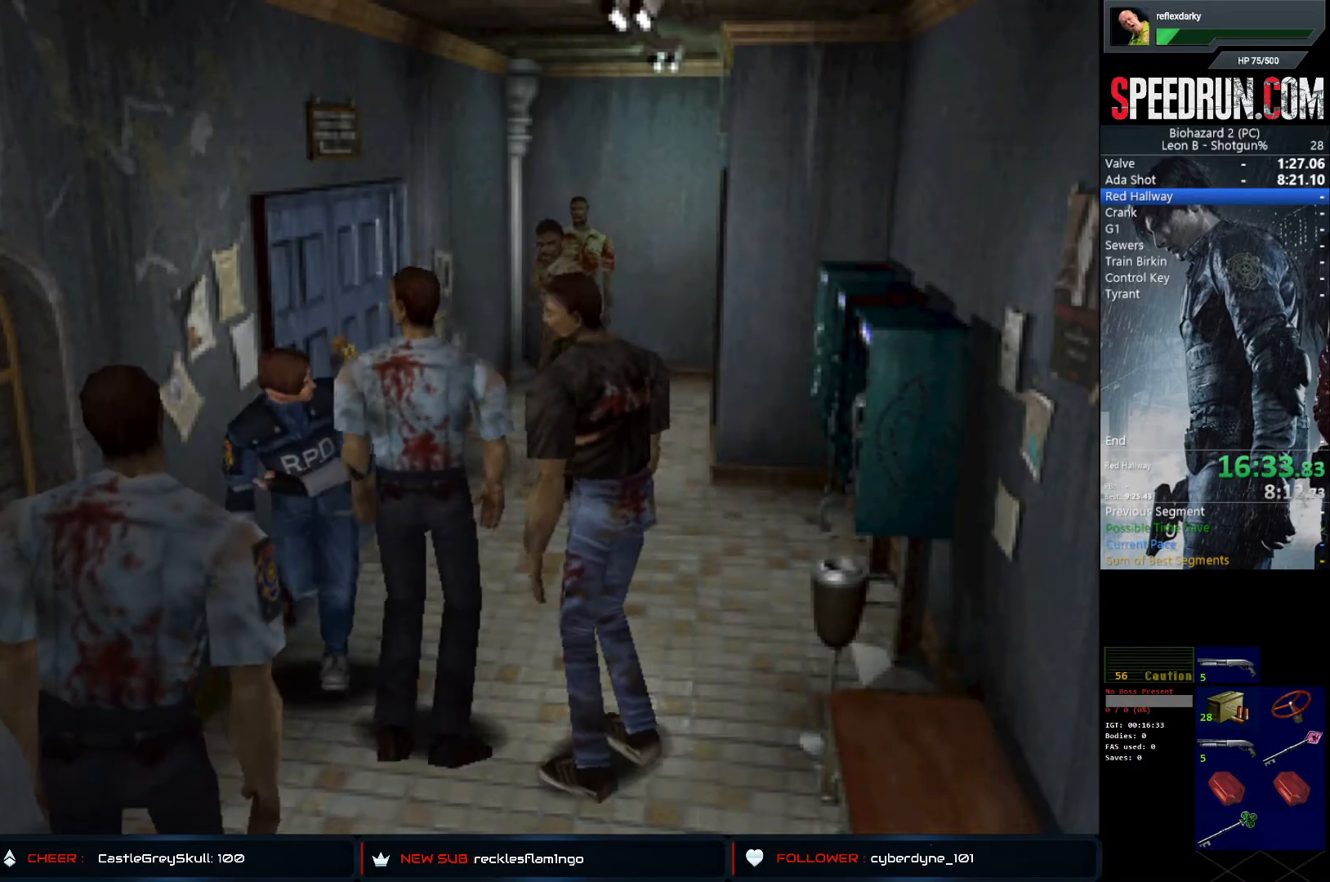
{"buttons": ["SQUARE", "DPAD_UP", "DPAD_RIGHT"], "left_stick": "center", "right_stick": "center", "events": [[433, "DPAD_LEFT", "up"], [500, "DPAD_RIGHT", "down"]]}
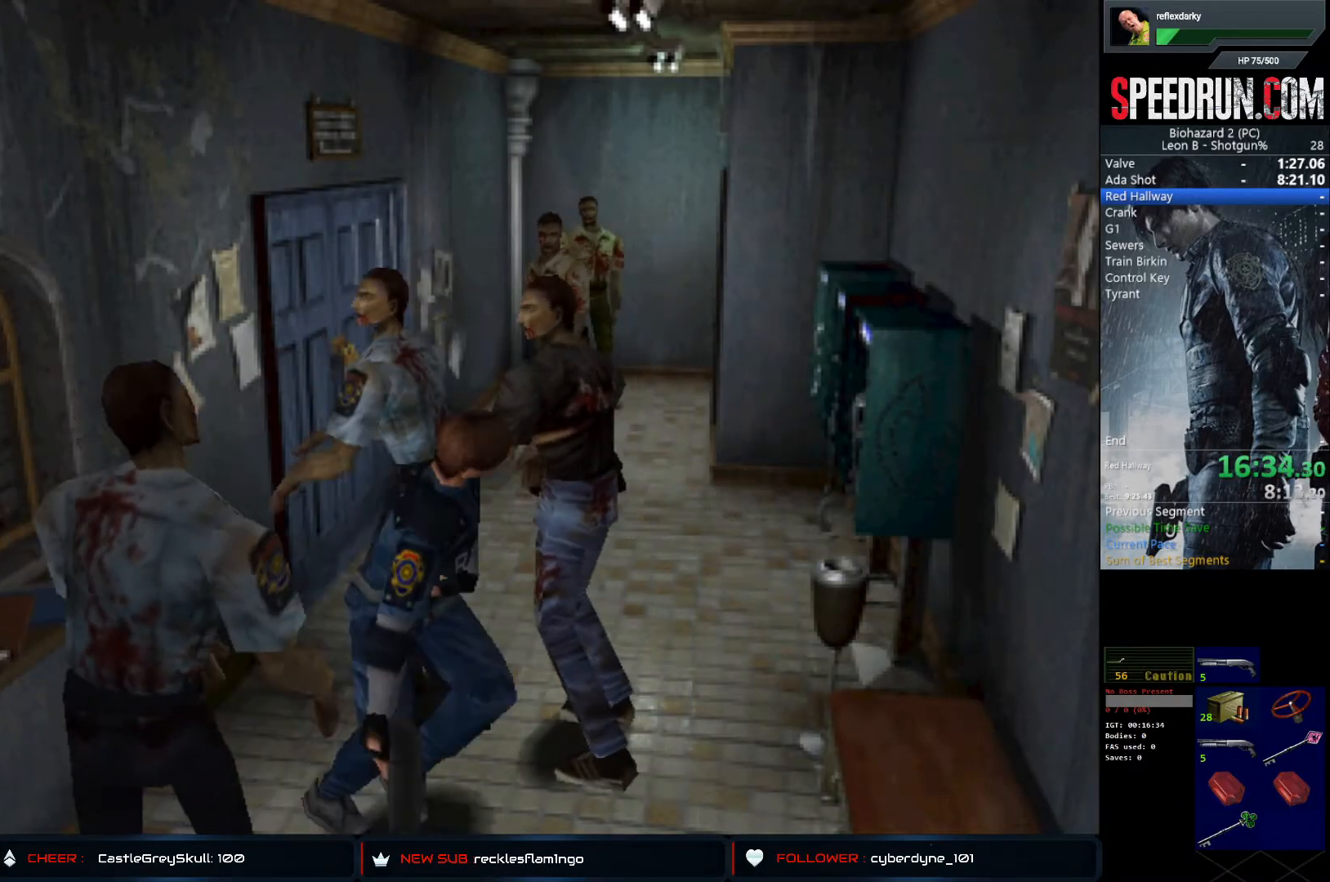
{"buttons": ["SQUARE", "DPAD_UP", "DPAD_RIGHT"], "left_stick": "center", "right_stick": "center", "events": []}
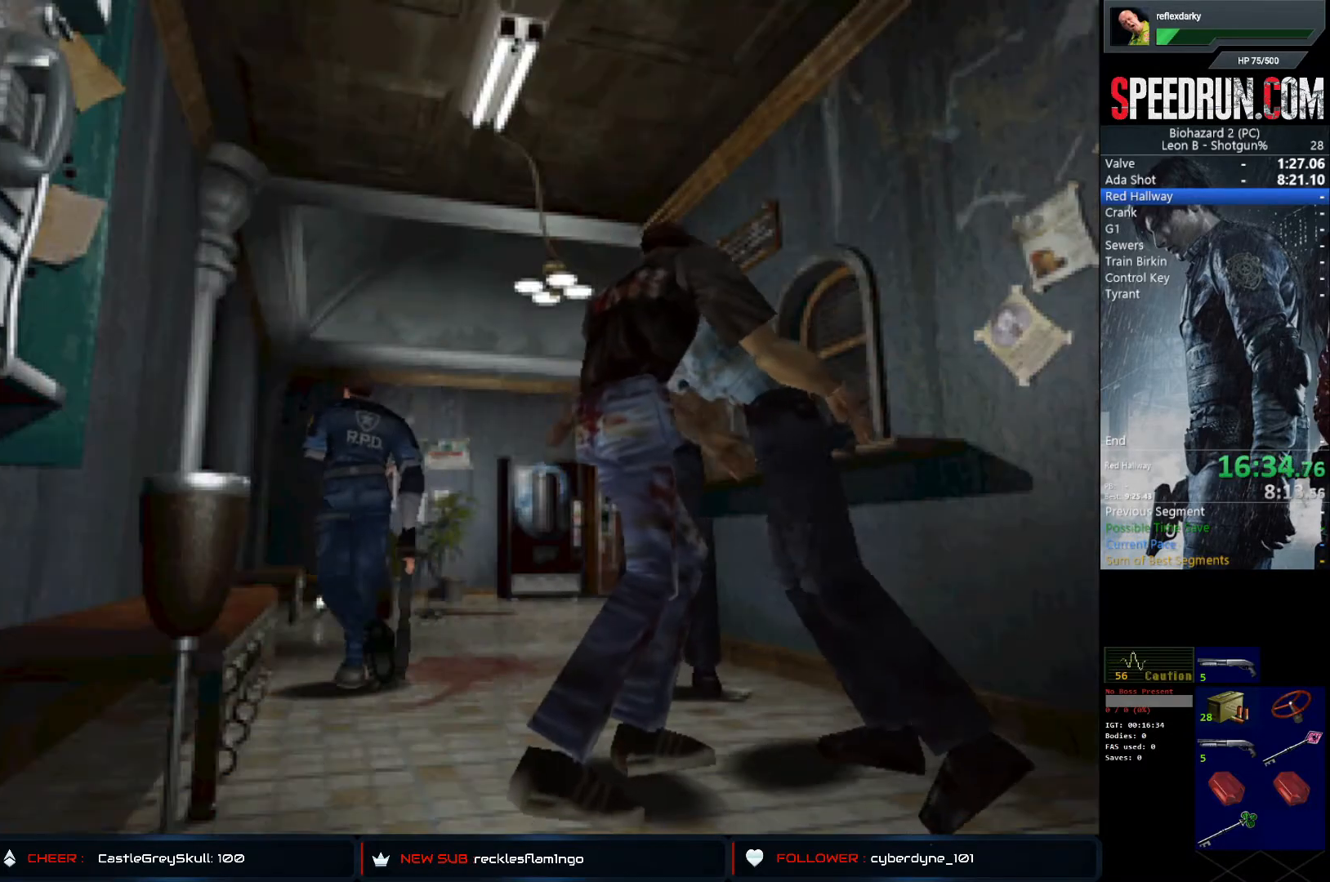
{"buttons": ["SQUARE", "DPAD_UP"], "left_stick": "center", "right_stick": "center", "events": [[150, "DPAD_RIGHT", "up"]]}
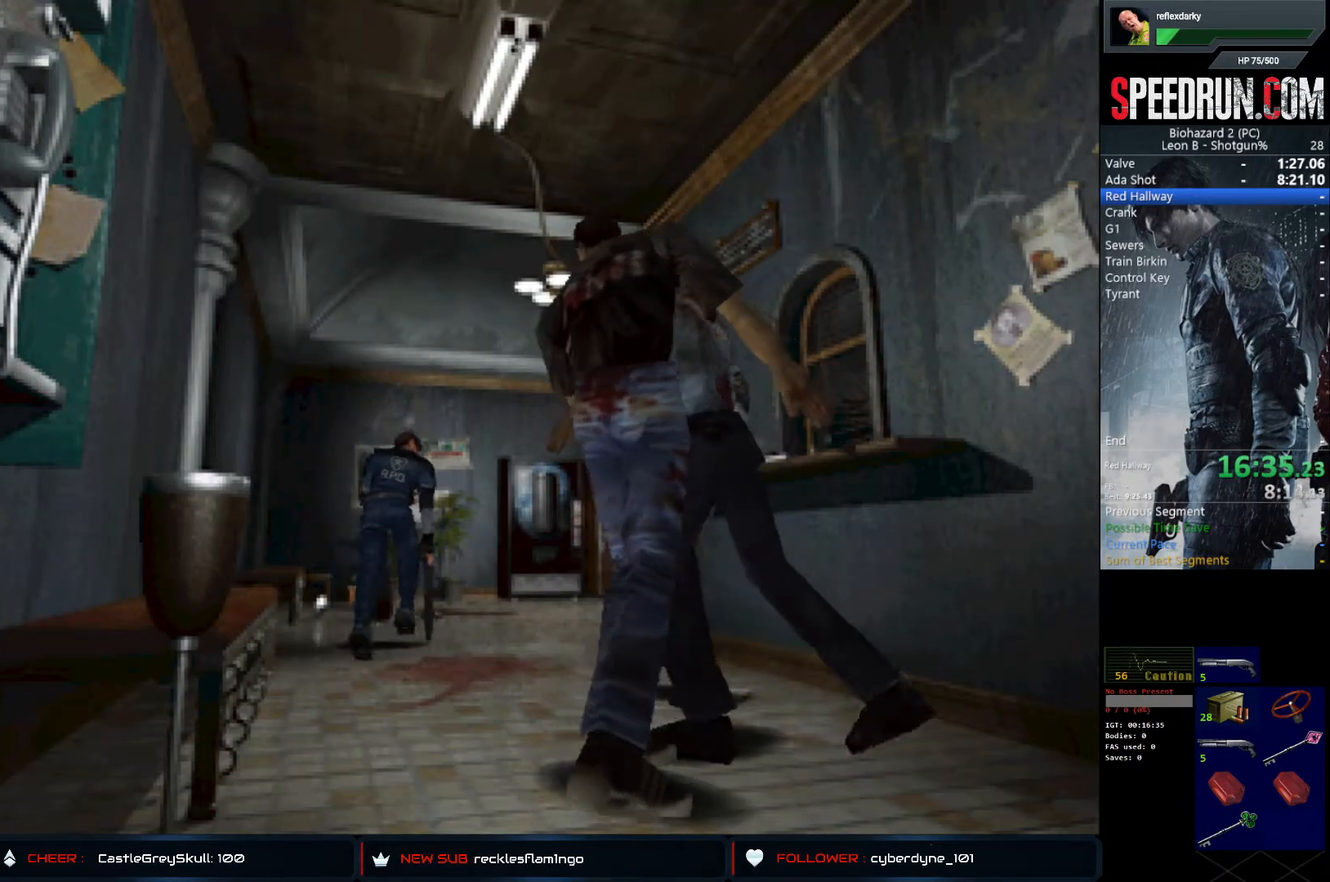
{"buttons": ["SQUARE", "DPAD_UP", "DPAD_RIGHT"], "left_stick": "center", "right_stick": "center", "events": [[300, "DPAD_RIGHT", "down"]]}
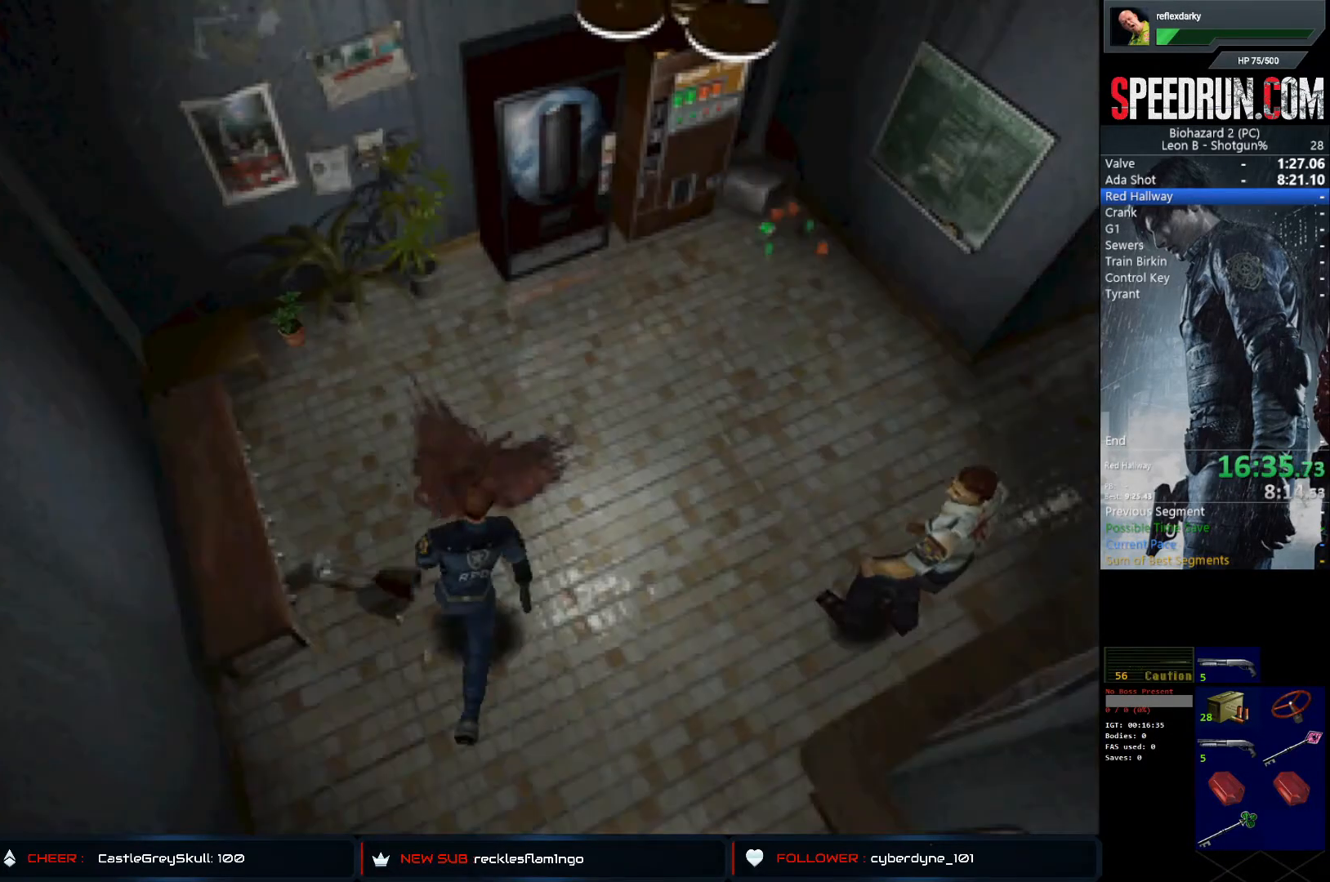
{"buttons": ["SQUARE", "DPAD_UP", "DPAD_RIGHT"], "left_stick": "center", "right_stick": "center", "events": [[167, "DPAD_RIGHT", "up"], [333, "DPAD_RIGHT", "down"]]}
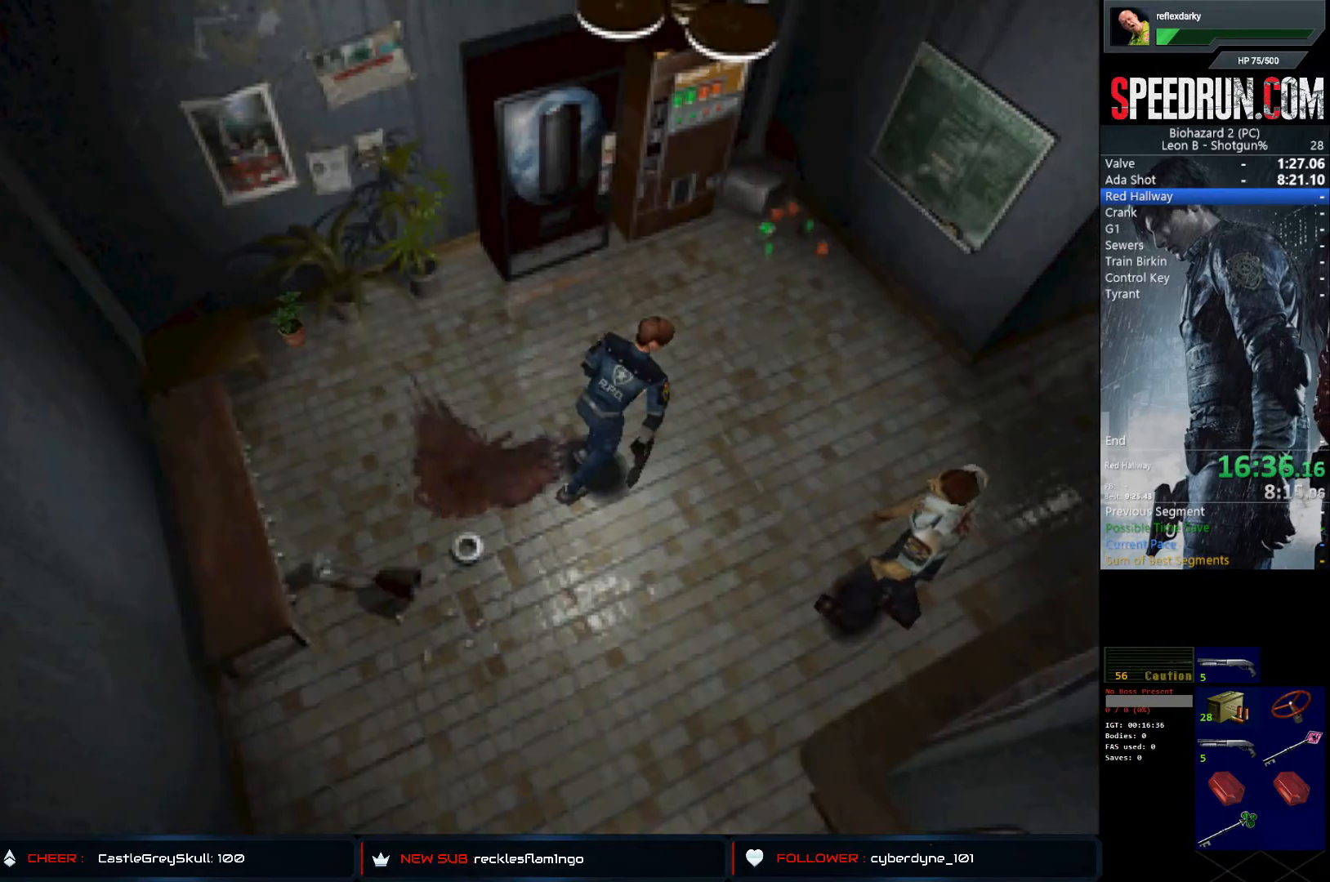
{"buttons": ["SQUARE", "DPAD_UP"], "left_stick": "center", "right_stick": "center", "events": [[250, "DPAD_RIGHT", "up"]]}
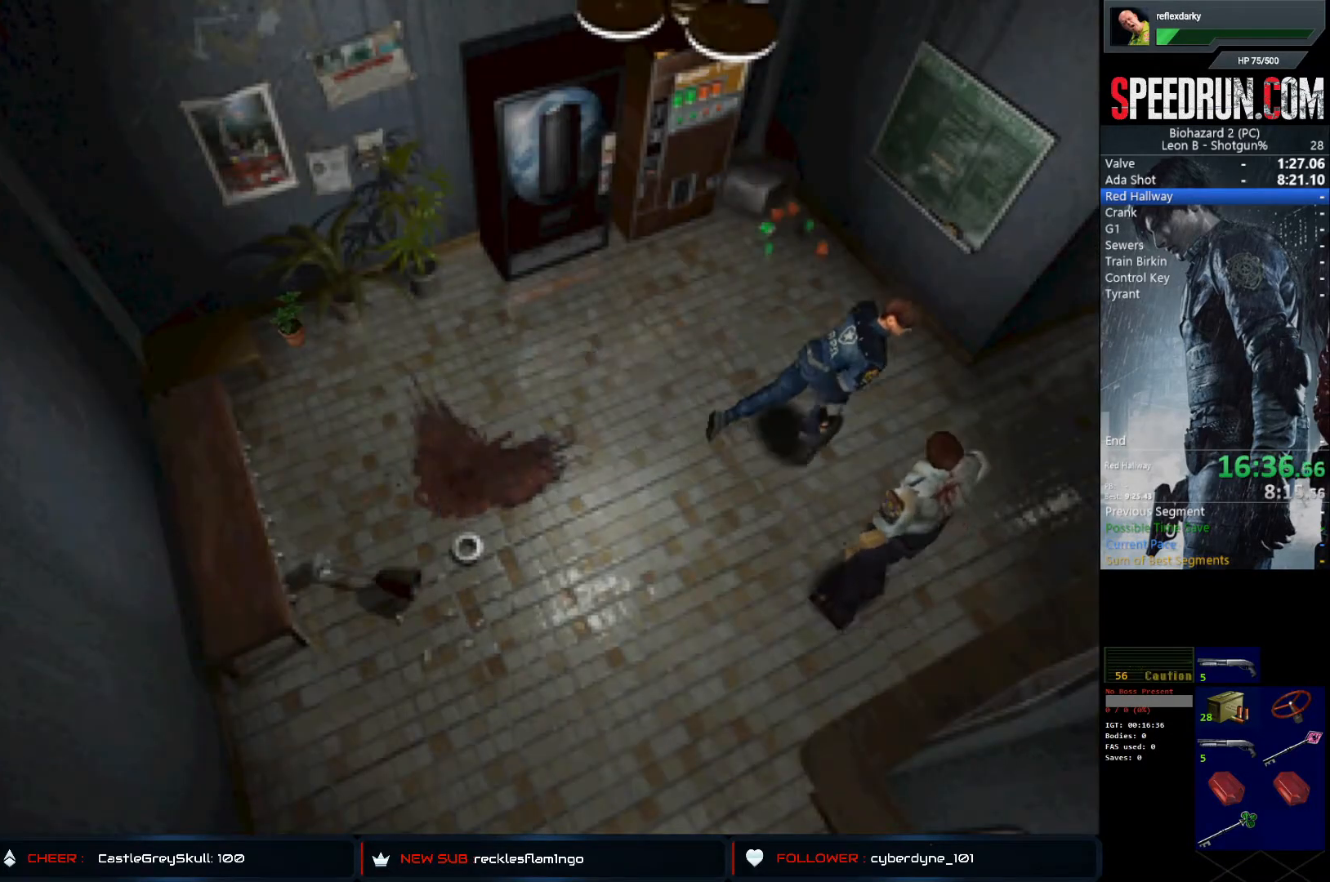
{"buttons": ["SQUARE", "DPAD_UP"], "left_stick": "center", "right_stick": "center", "events": []}
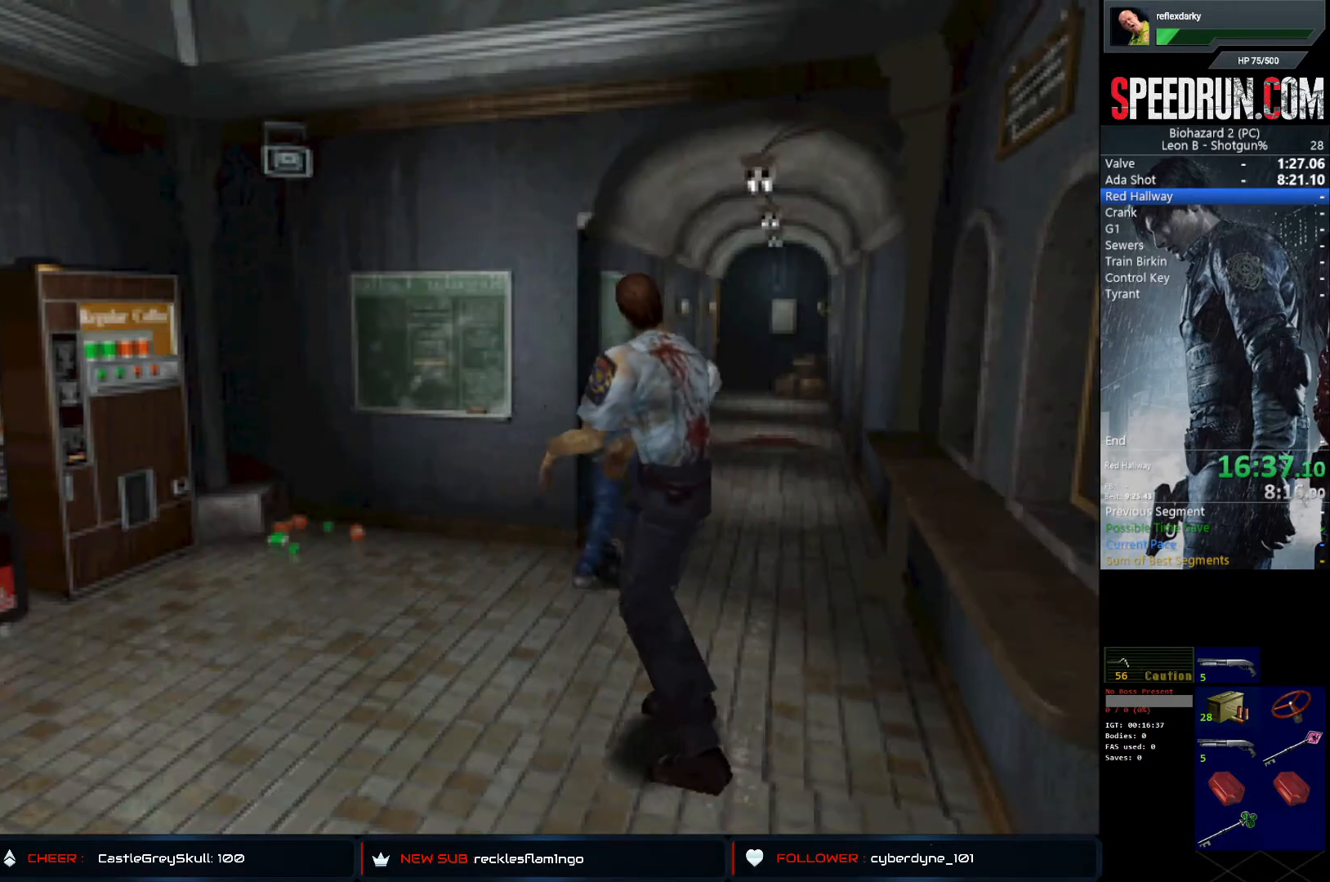
{"buttons": ["SQUARE", "DPAD_UP"], "left_stick": "center", "right_stick": "center", "events": [[83, "DPAD_LEFT", "down"], [200, "DPAD_LEFT", "up"]]}
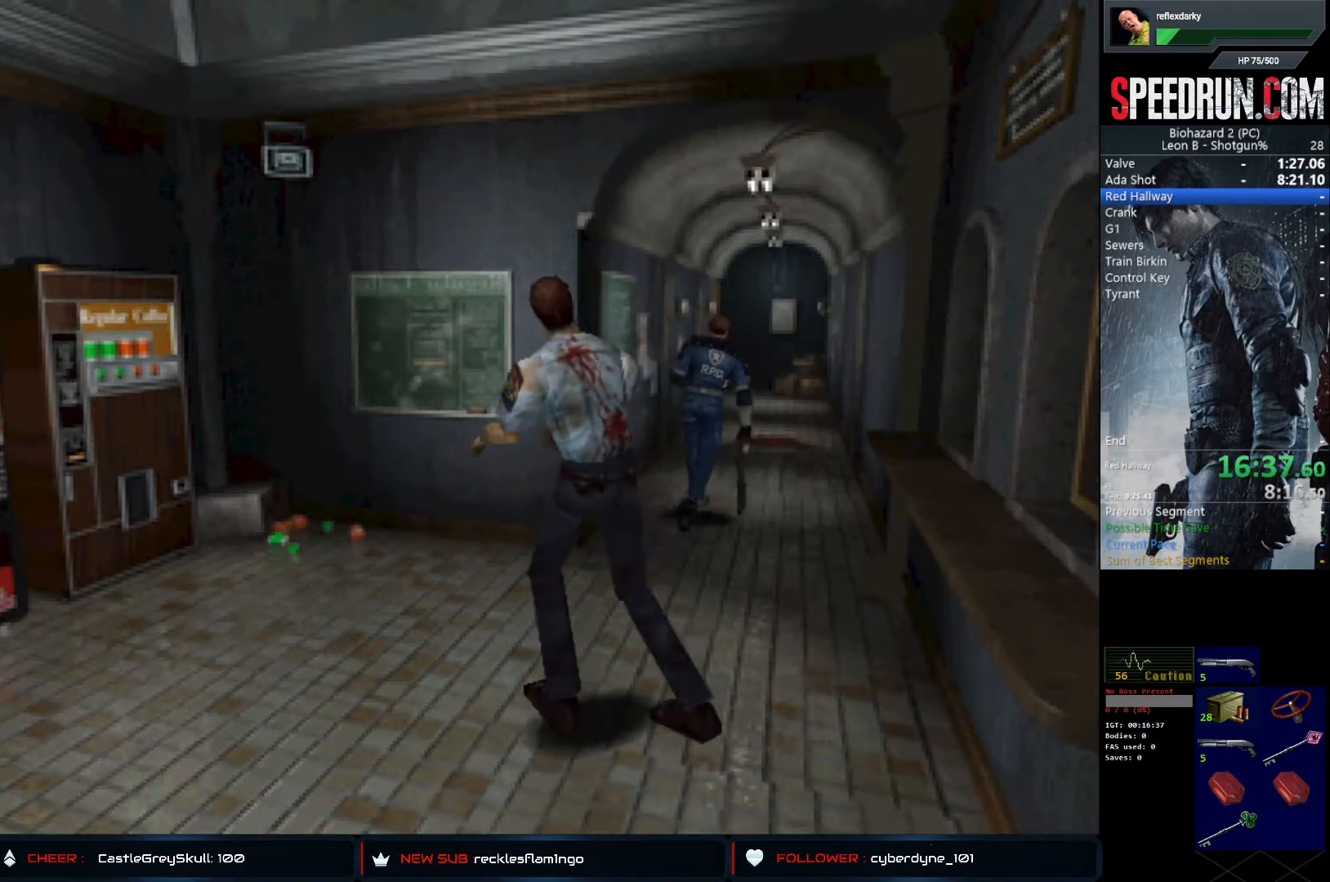
{"buttons": ["SQUARE", "DPAD_UP"], "left_stick": "center", "right_stick": "center", "events": [[350, "DPAD_LEFT", "down"], [467, "DPAD_LEFT", "up"]]}
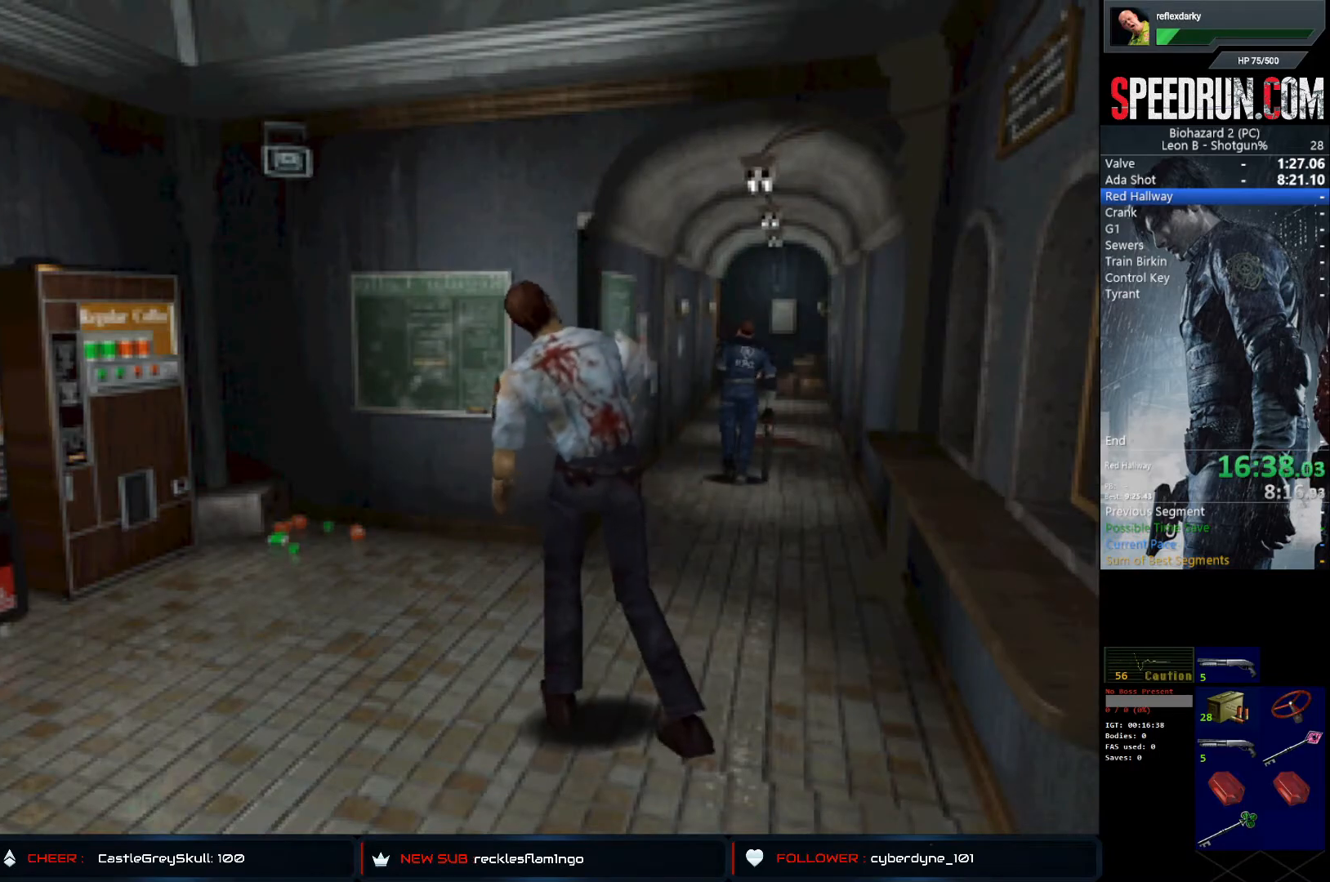
{"buttons": ["SQUARE", "DPAD_UP"], "left_stick": "center", "right_stick": "center", "events": []}
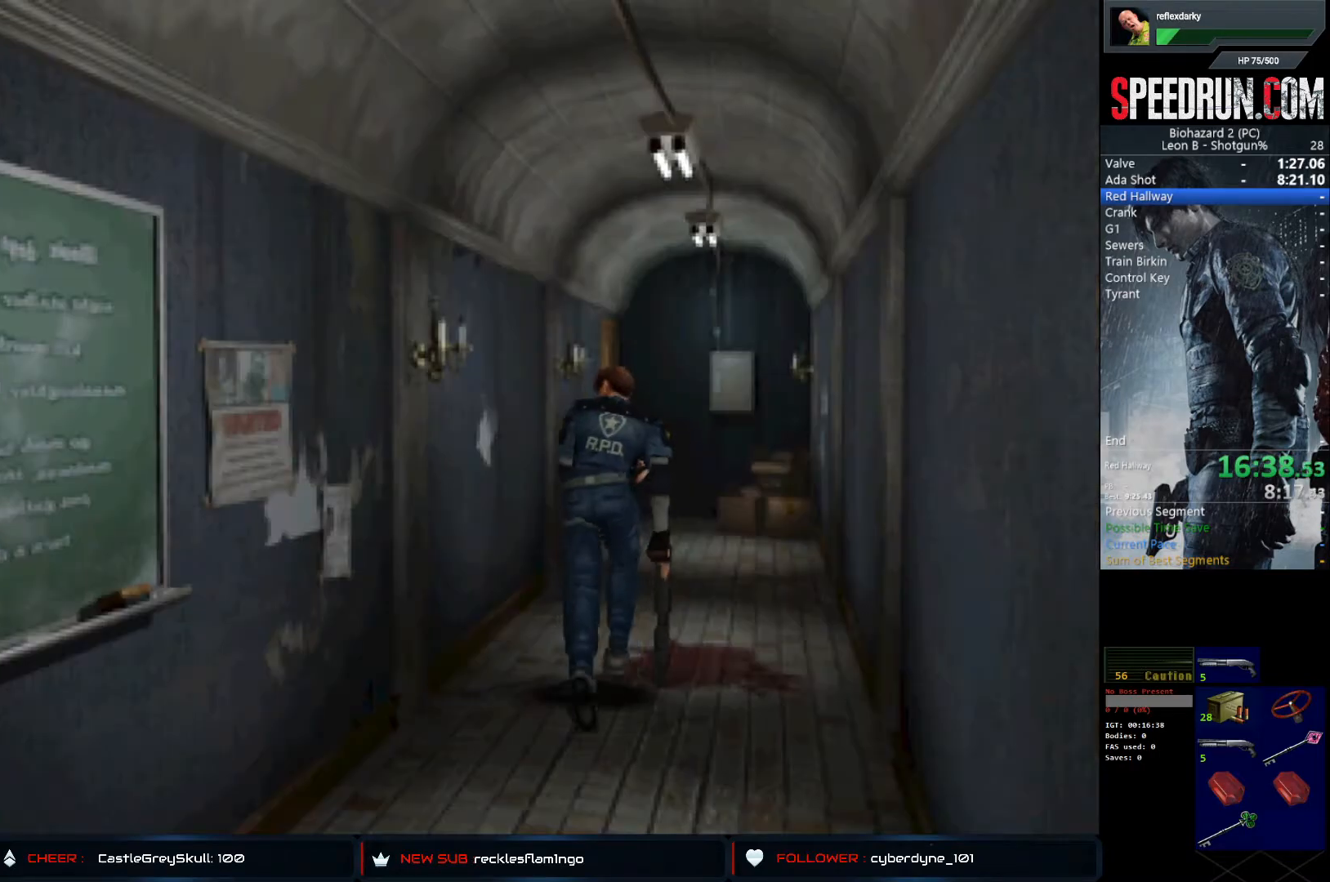
{"buttons": ["SQUARE", "DPAD_UP"], "left_stick": "center", "right_stick": "center", "events": []}
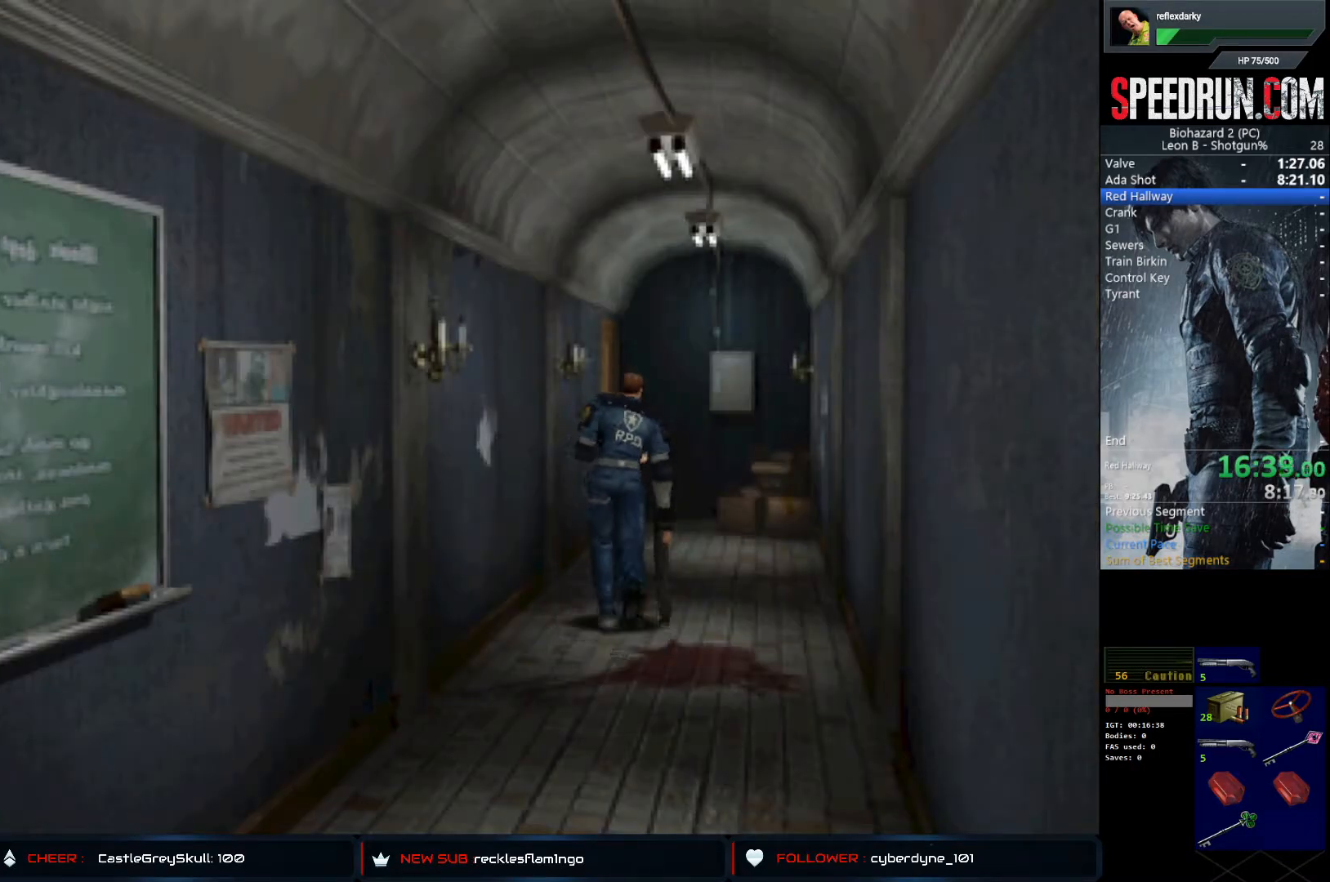
{"buttons": ["SQUARE", "DPAD_UP", "DPAD_LEFT"], "left_stick": "center", "right_stick": "center", "events": [[483, "DPAD_LEFT", "down"]]}
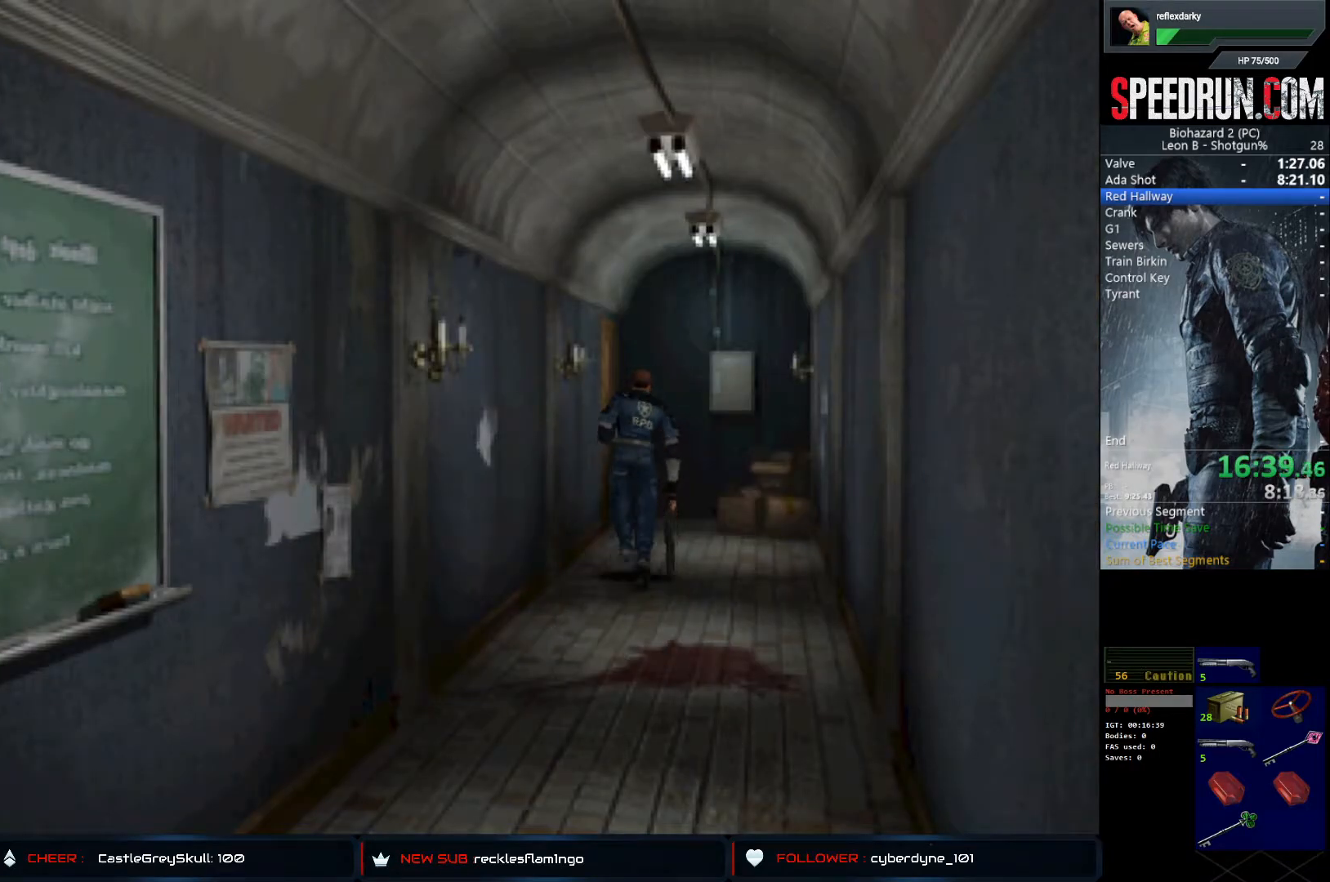
{"buttons": ["CROSS", "SQUARE", "DPAD_UP"], "left_stick": "center", "right_stick": "center", "events": [[50, "CROSS", "down"], [83, "DPAD_LEFT", "up"], [183, "CROSS", "up"], [250, "CROSS", "down"], [350, "CROSS", "up"], [417, "CROSS", "down"]]}
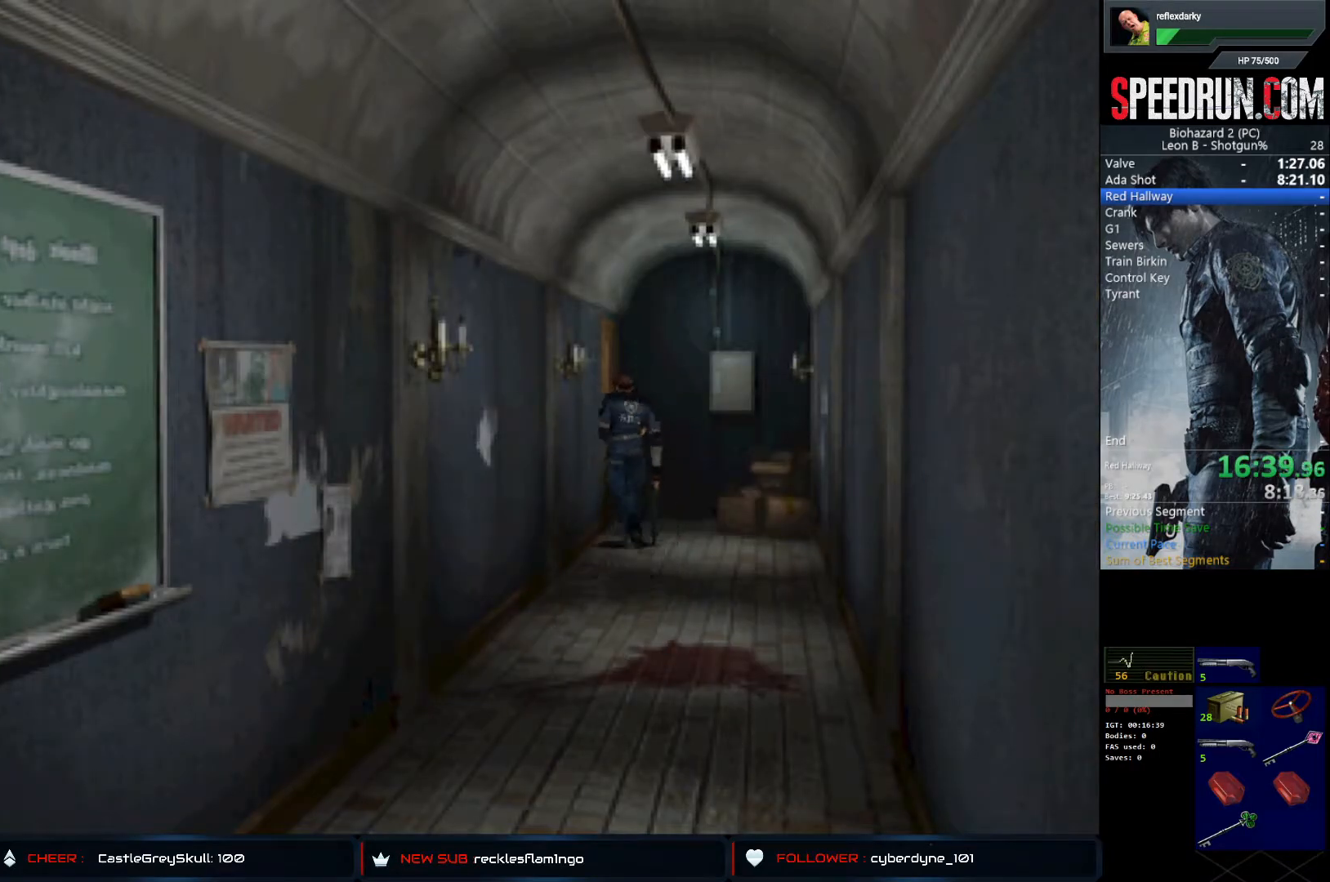
{"buttons": ["CROSS", "SQUARE", "DPAD_UP"], "left_stick": "center", "right_stick": "center", "events": [[33, "CROSS", "up"], [100, "CROSS", "down"], [117, "DPAD_LEFT", "down"], [200, "CROSS", "up"], [217, "DPAD_LEFT", "up"], [267, "CROSS", "down"], [367, "CROSS", "up"], [450, "CROSS", "down"]]}
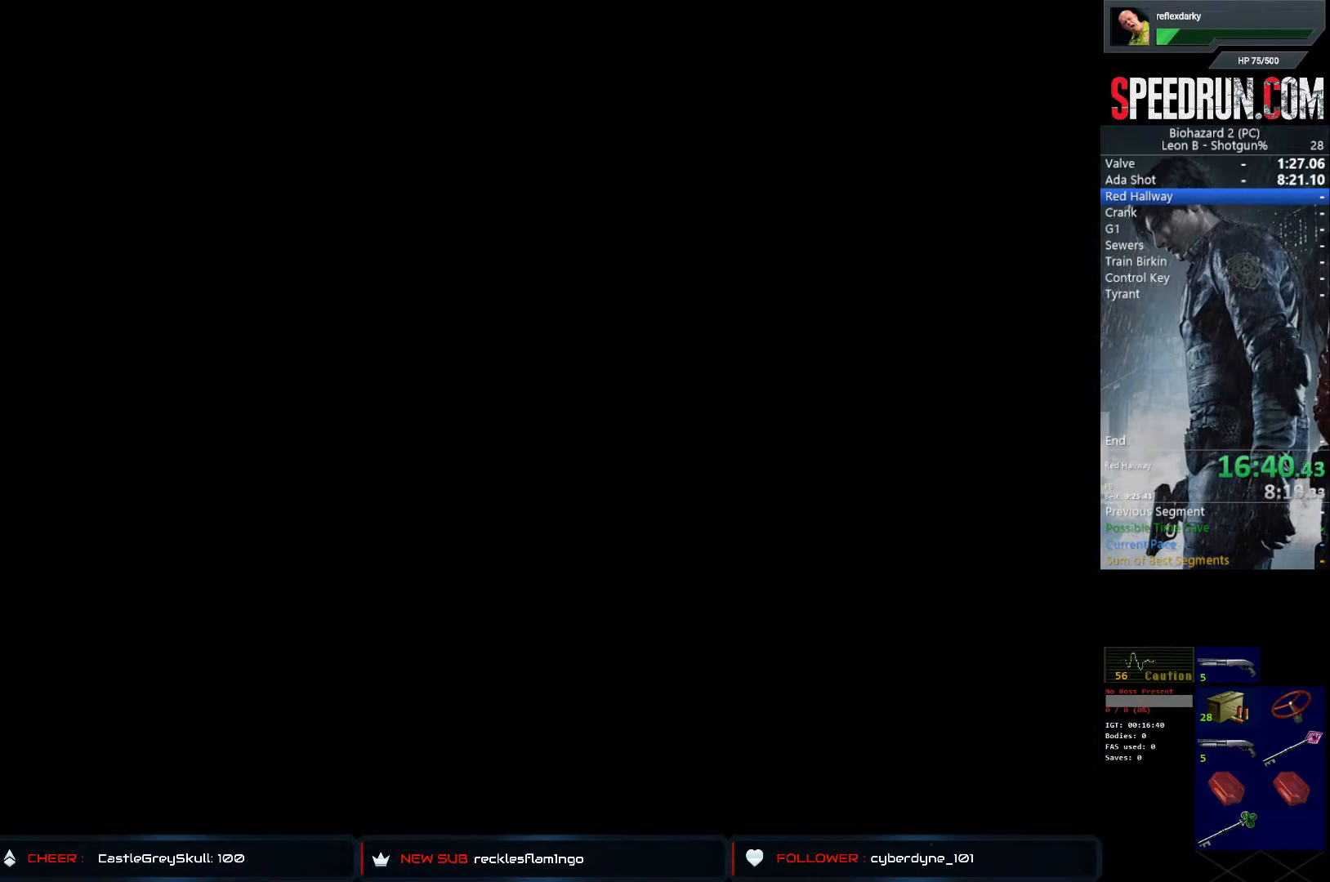
{"buttons": ["SQUARE", "DPAD_UP"], "left_stick": "center", "right_stick": "center", "events": [[17, "DPAD_LEFT", "down"], [200, "CROSS", "up"], [200, "DPAD_LEFT", "up"], [267, "DPAD_UP", "up"], [400, "DPAD_UP", "down"]]}
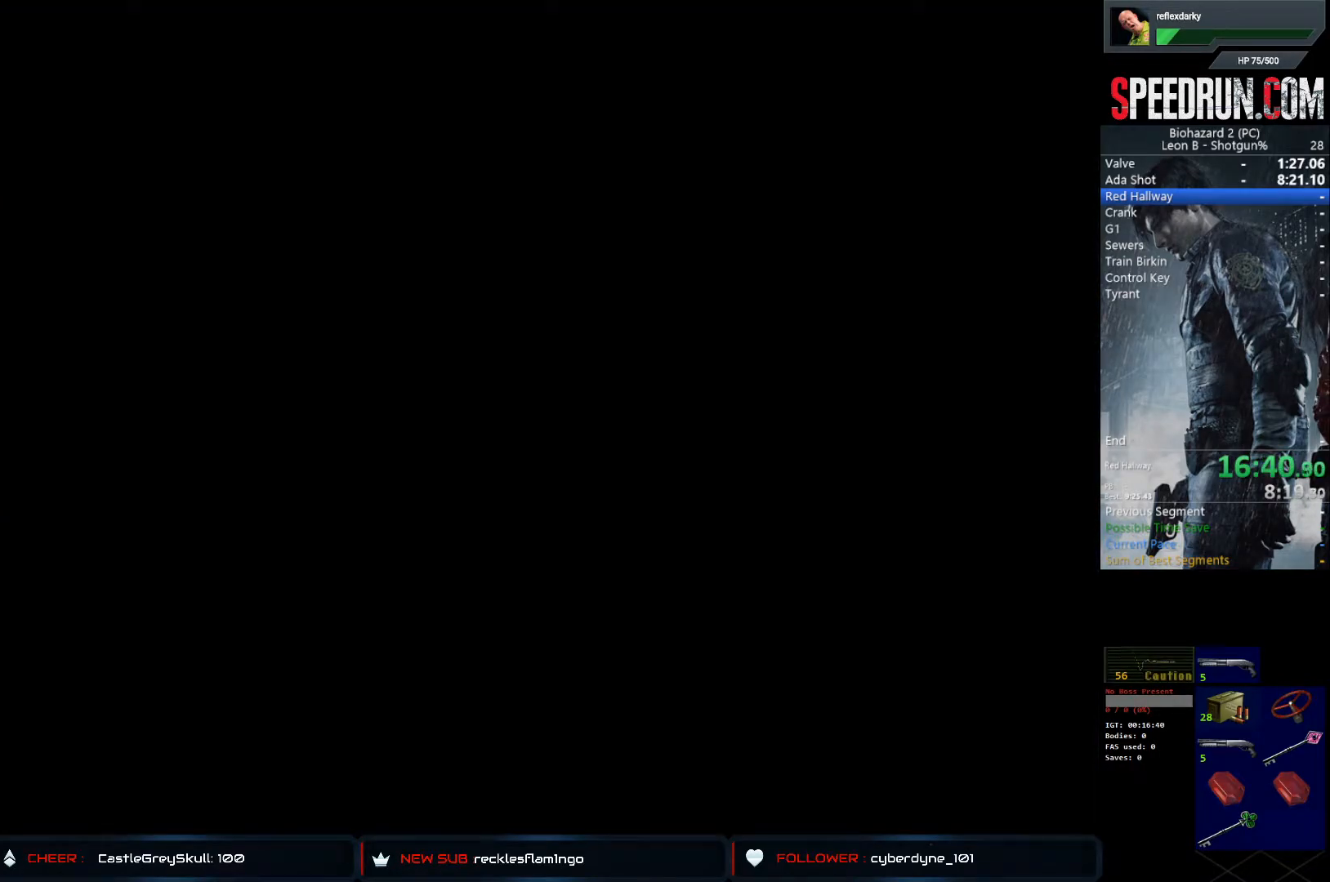
{"buttons": ["SQUARE", "DPAD_UP"], "left_stick": "center", "right_stick": "center", "events": []}
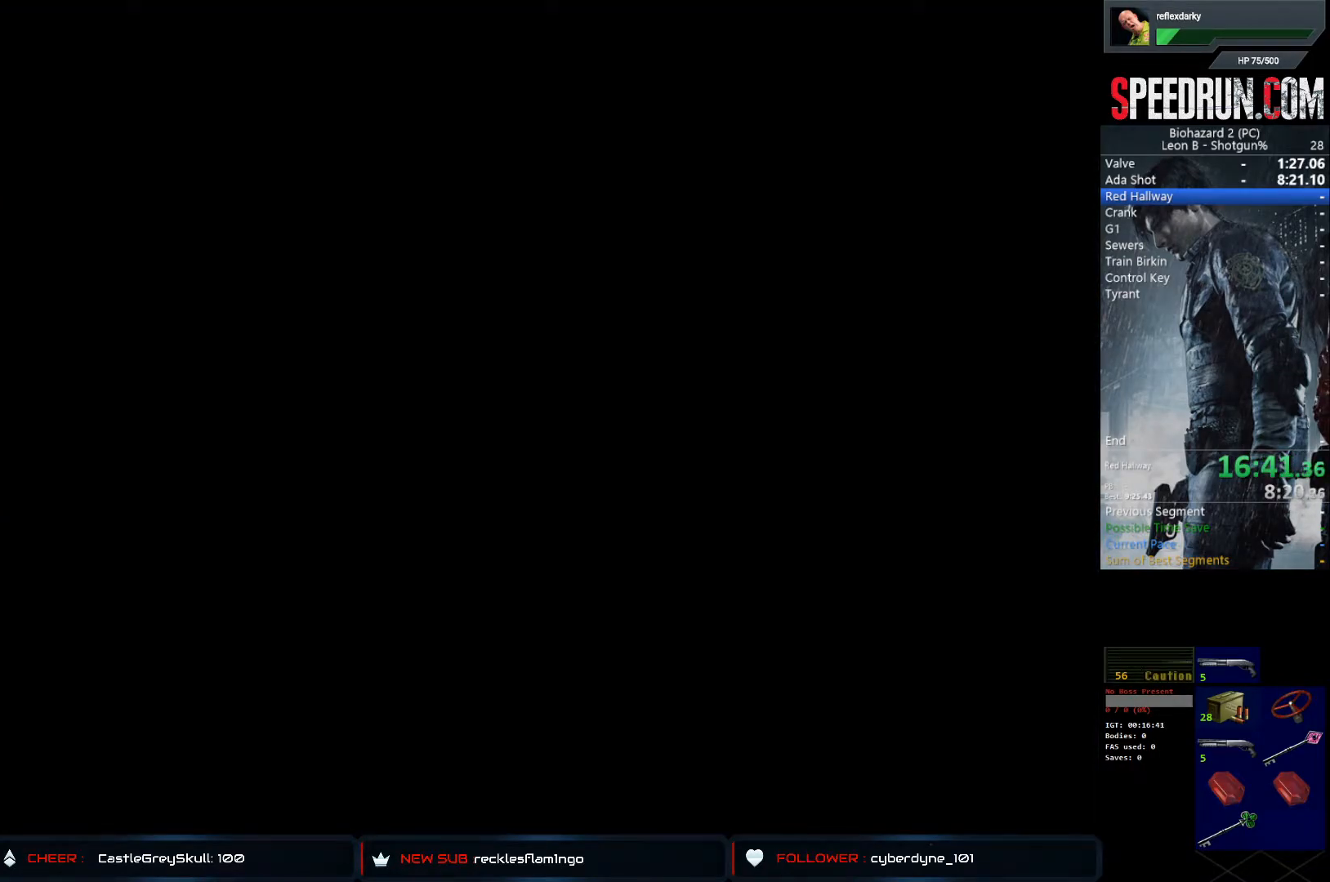
{"buttons": ["SQUARE", "DPAD_UP"], "left_stick": "center", "right_stick": "center", "events": []}
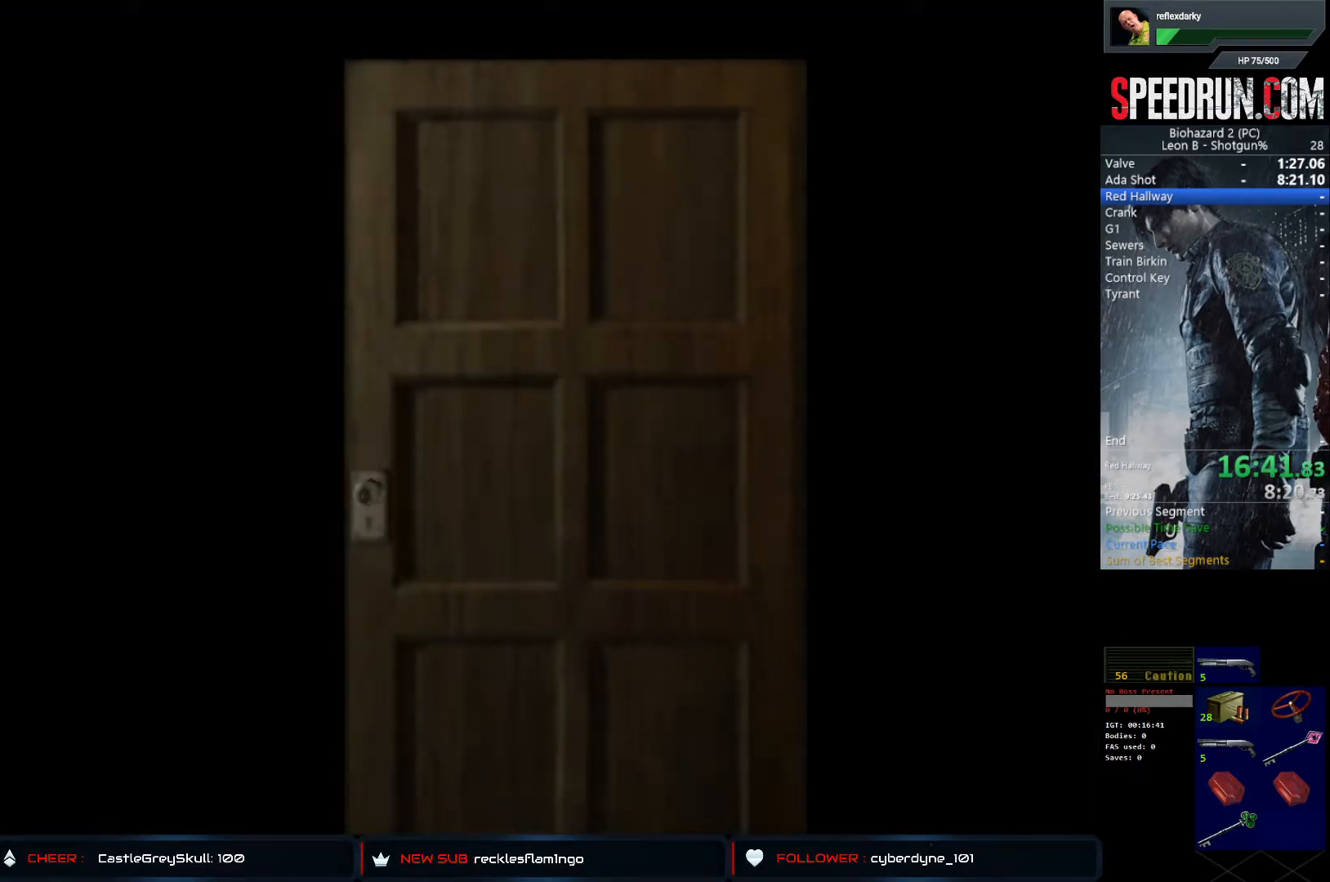
{"buttons": ["SQUARE", "DPAD_UP"], "left_stick": "center", "right_stick": "center", "events": []}
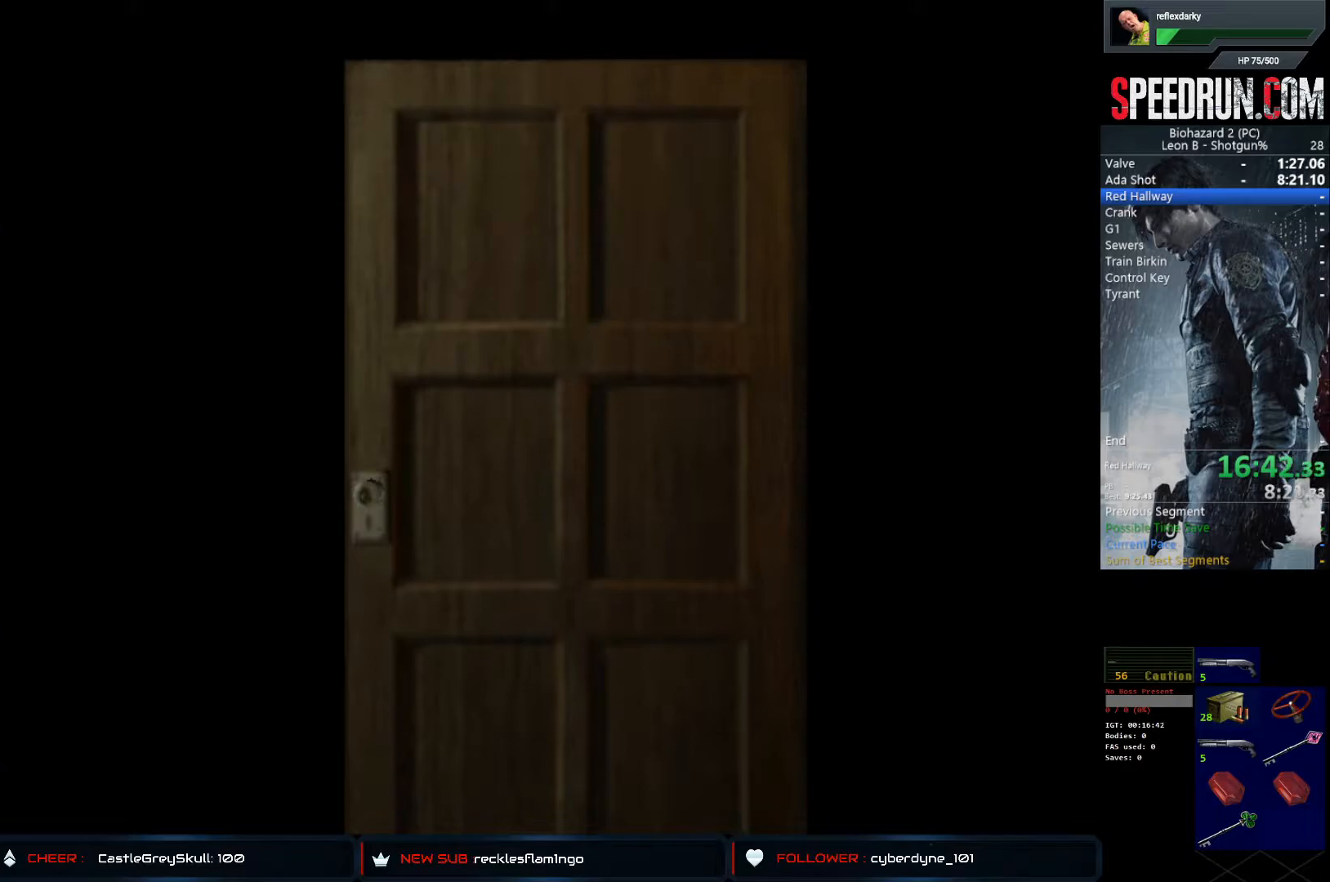
{"buttons": ["SQUARE", "DPAD_UP"], "left_stick": "center", "right_stick": "center", "events": []}
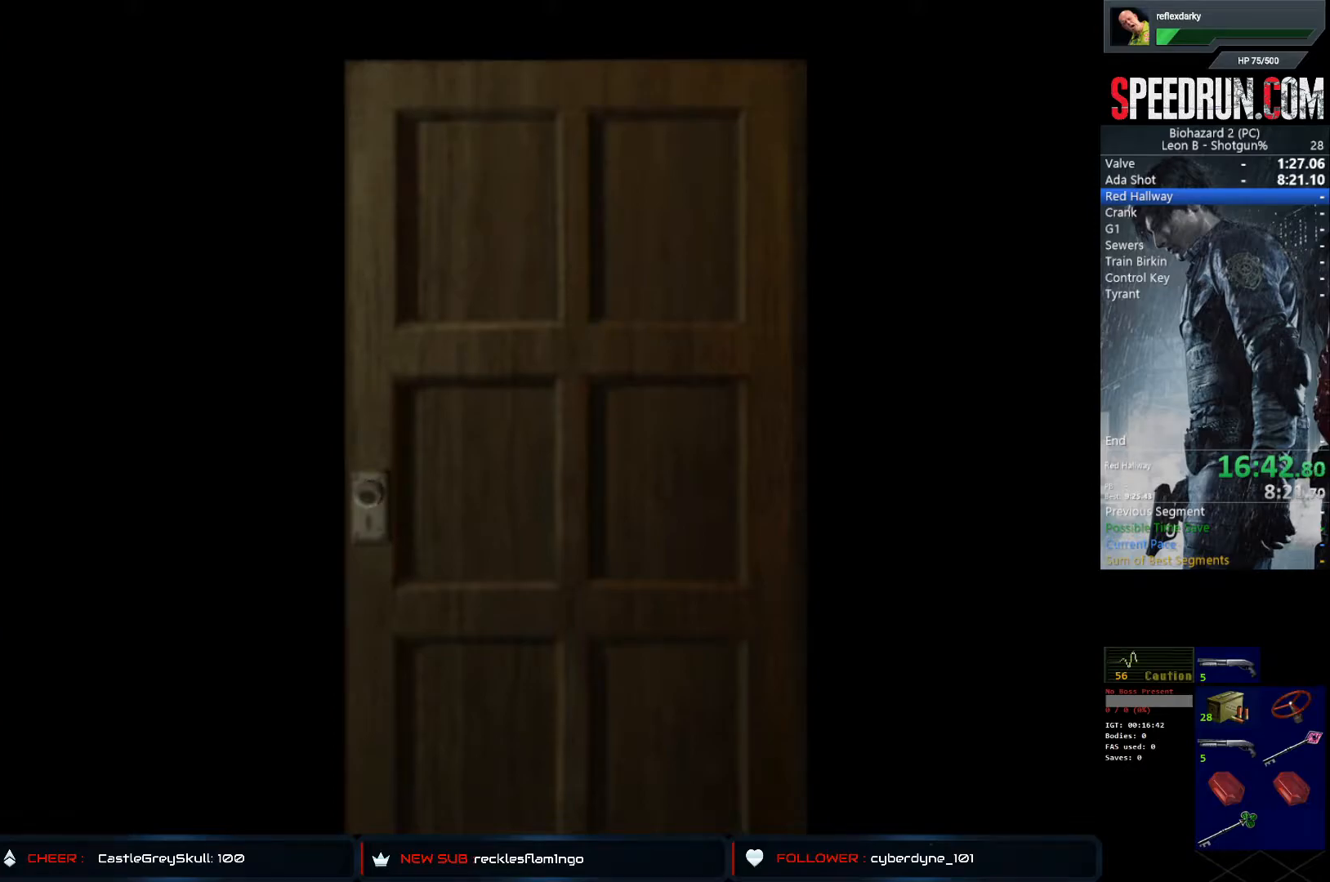
{"buttons": ["SQUARE", "DPAD_UP"], "left_stick": "center", "right_stick": "center", "events": [[67, "CROSS", "down"], [217, "CROSS", "up"]]}
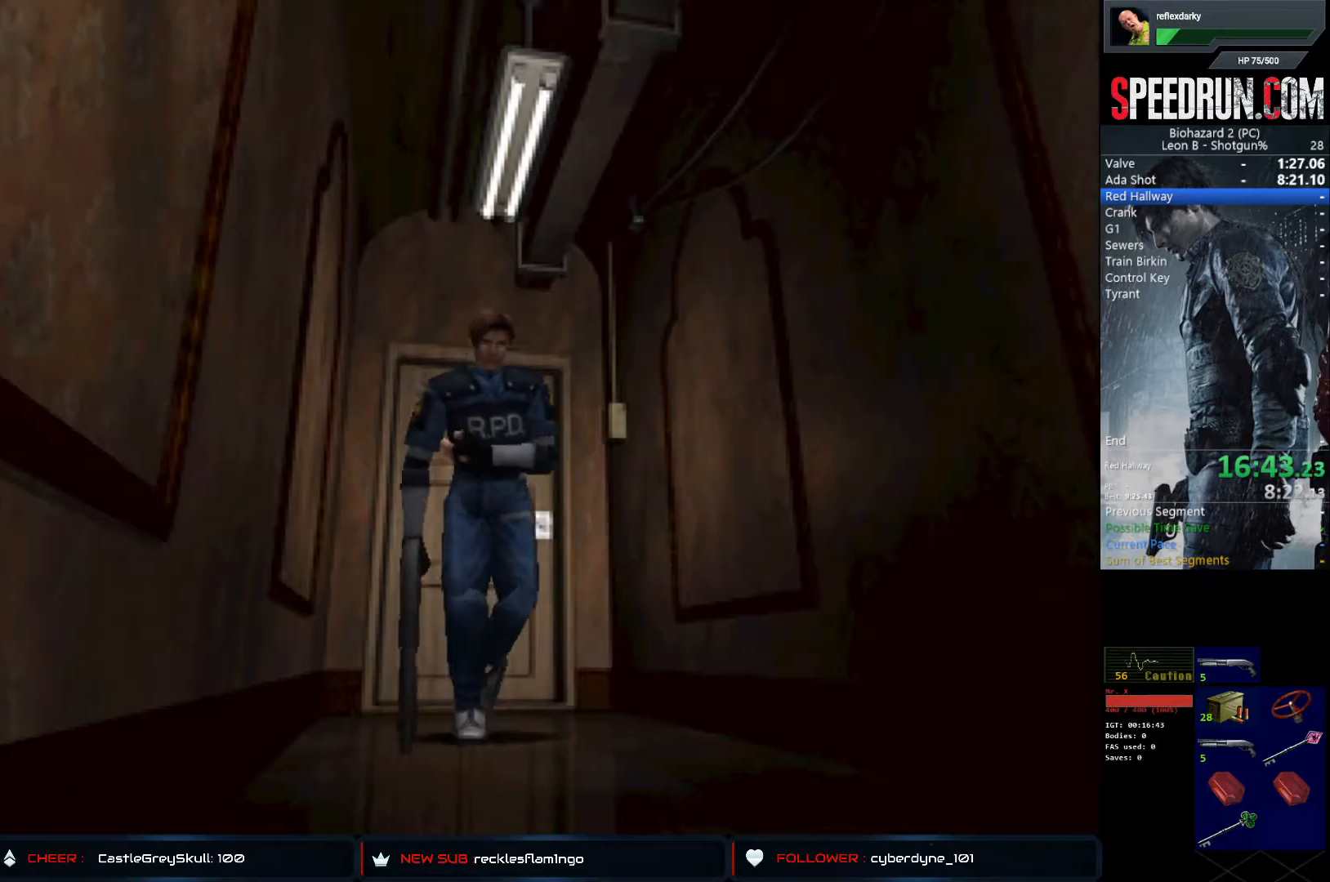
{"buttons": ["SQUARE", "DPAD_UP"], "left_stick": "center", "right_stick": "center", "events": []}
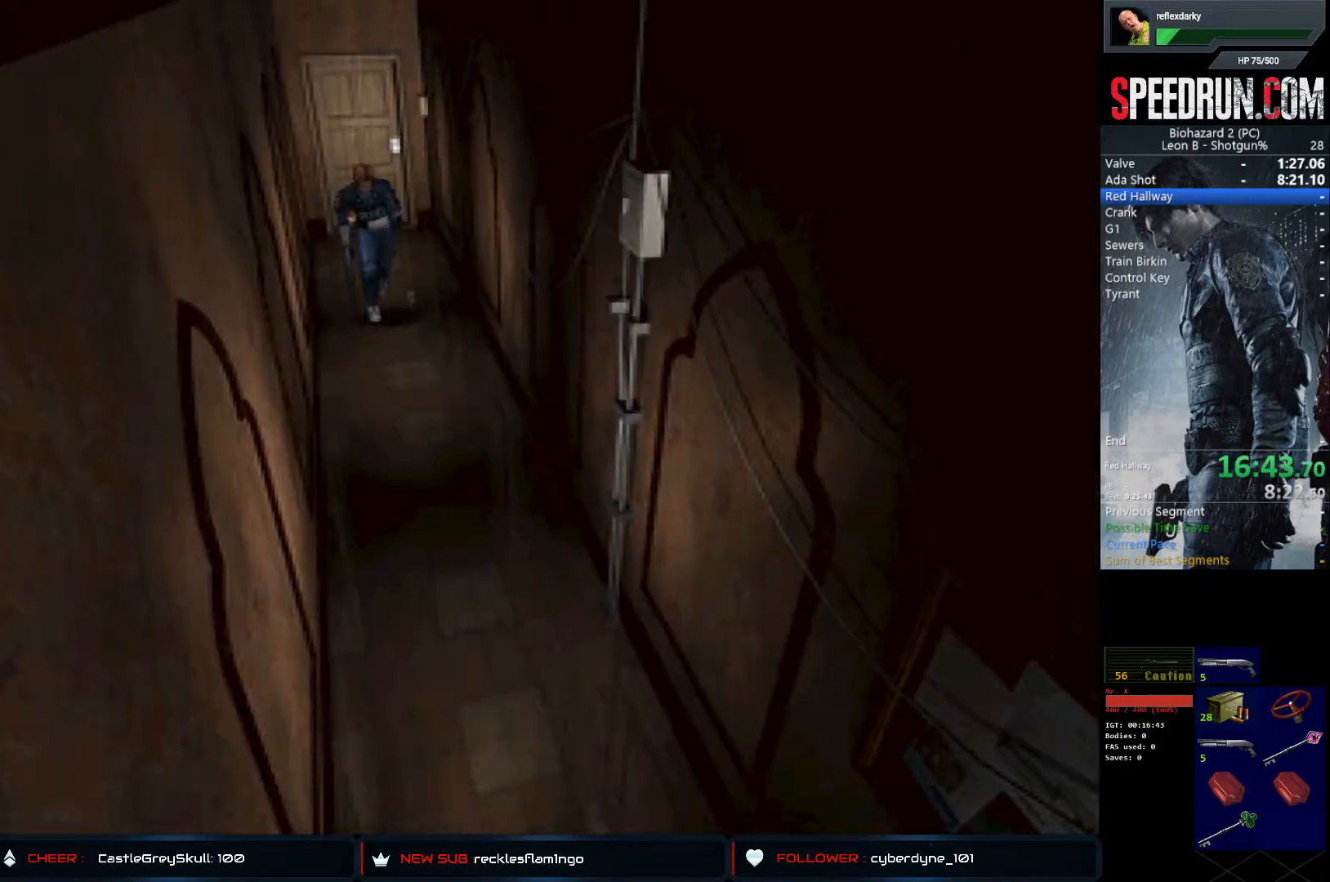
{"buttons": ["SQUARE", "DPAD_UP"], "left_stick": "center", "right_stick": "center", "events": []}
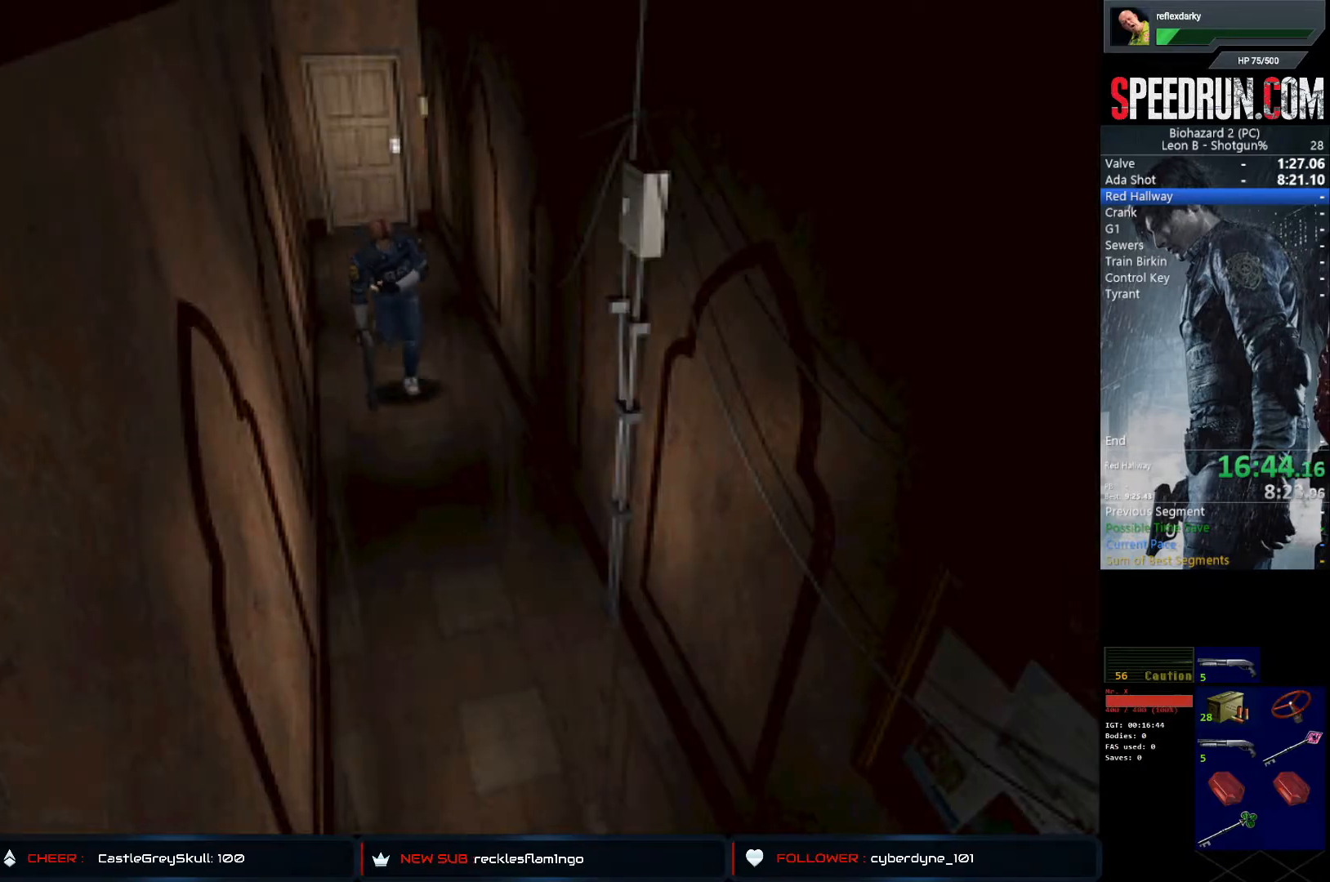
{"buttons": ["SQUARE", "DPAD_UP"], "left_stick": "center", "right_stick": "center", "events": []}
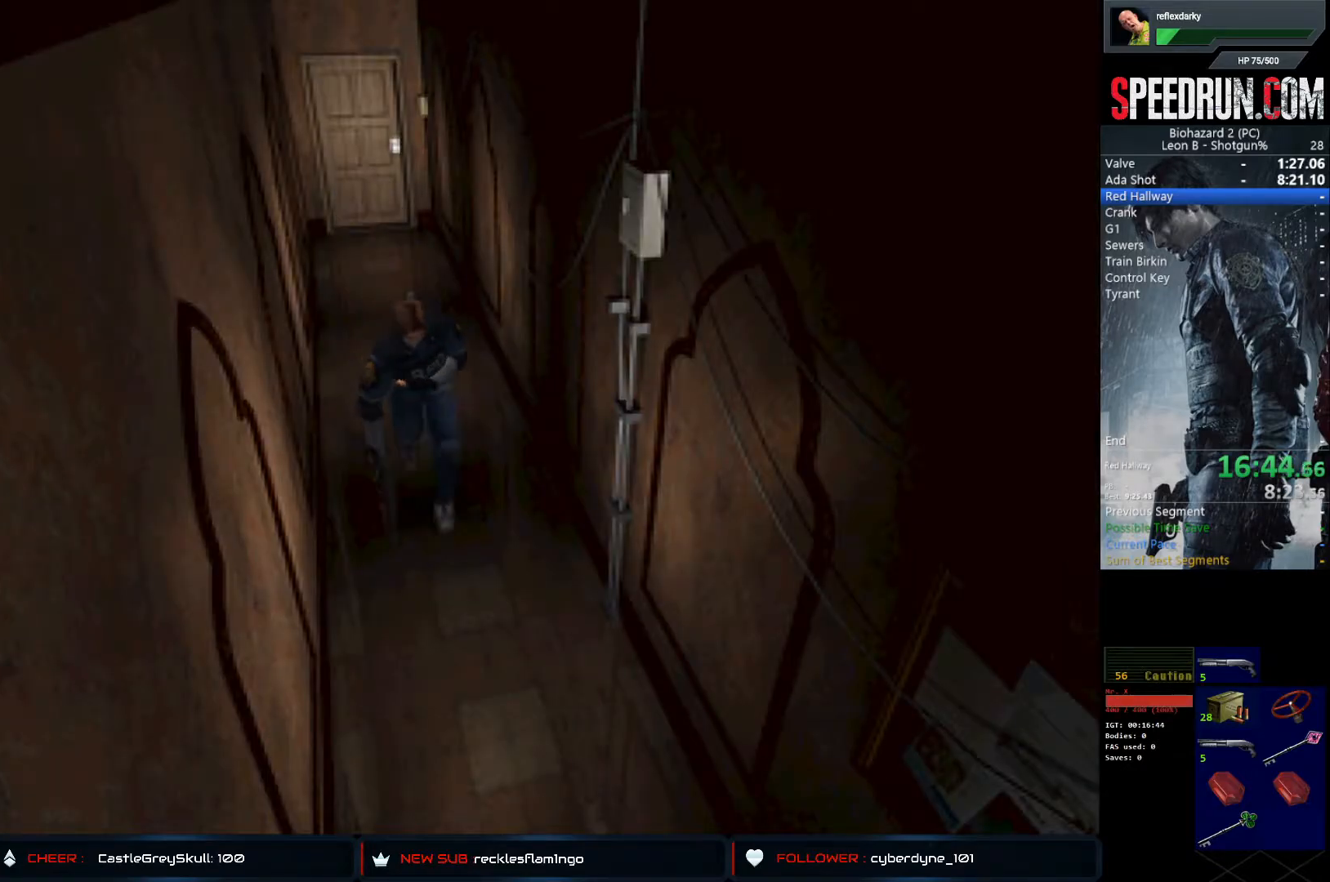
{"buttons": ["SQUARE", "DPAD_UP"], "left_stick": "center", "right_stick": "center", "events": []}
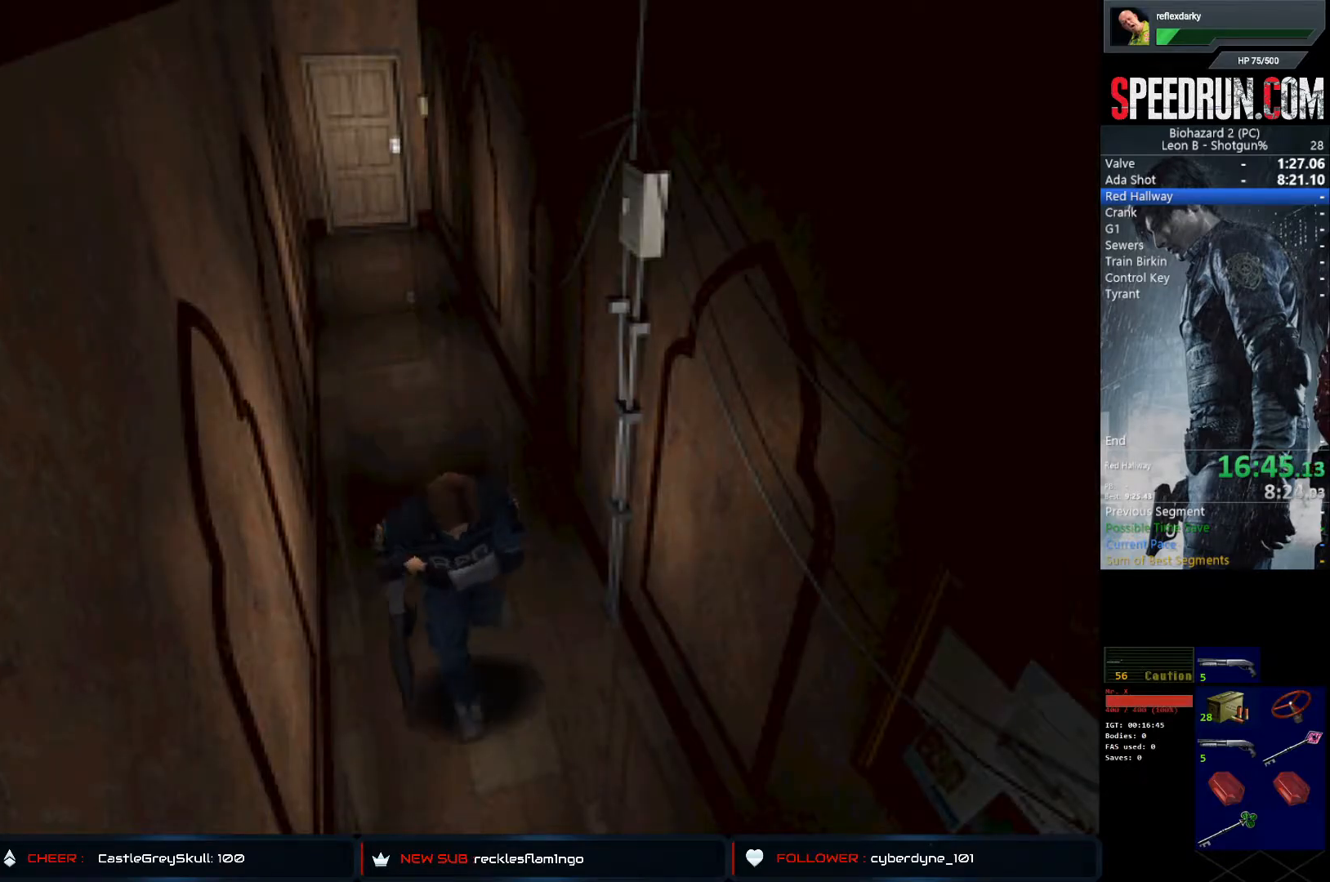
{"buttons": ["SQUARE", "DPAD_UP"], "left_stick": "center", "right_stick": "center", "events": [[200, "DPAD_LEFT", "down"], [383, "DPAD_LEFT", "up"]]}
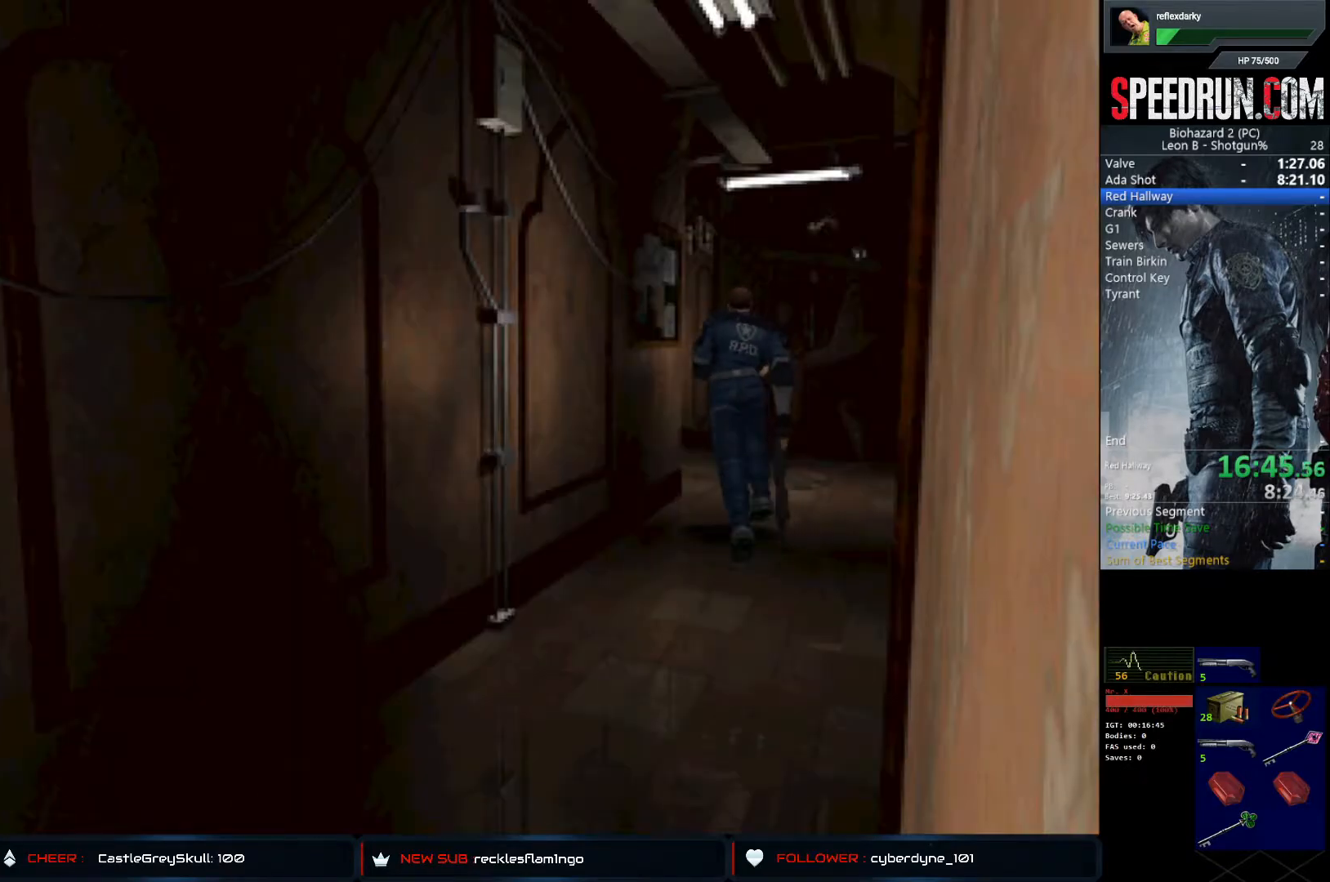
{"buttons": ["SQUARE", "DPAD_UP", "DPAD_LEFT"], "left_stick": "center", "right_stick": "center", "events": [[483, "DPAD_LEFT", "down"]]}
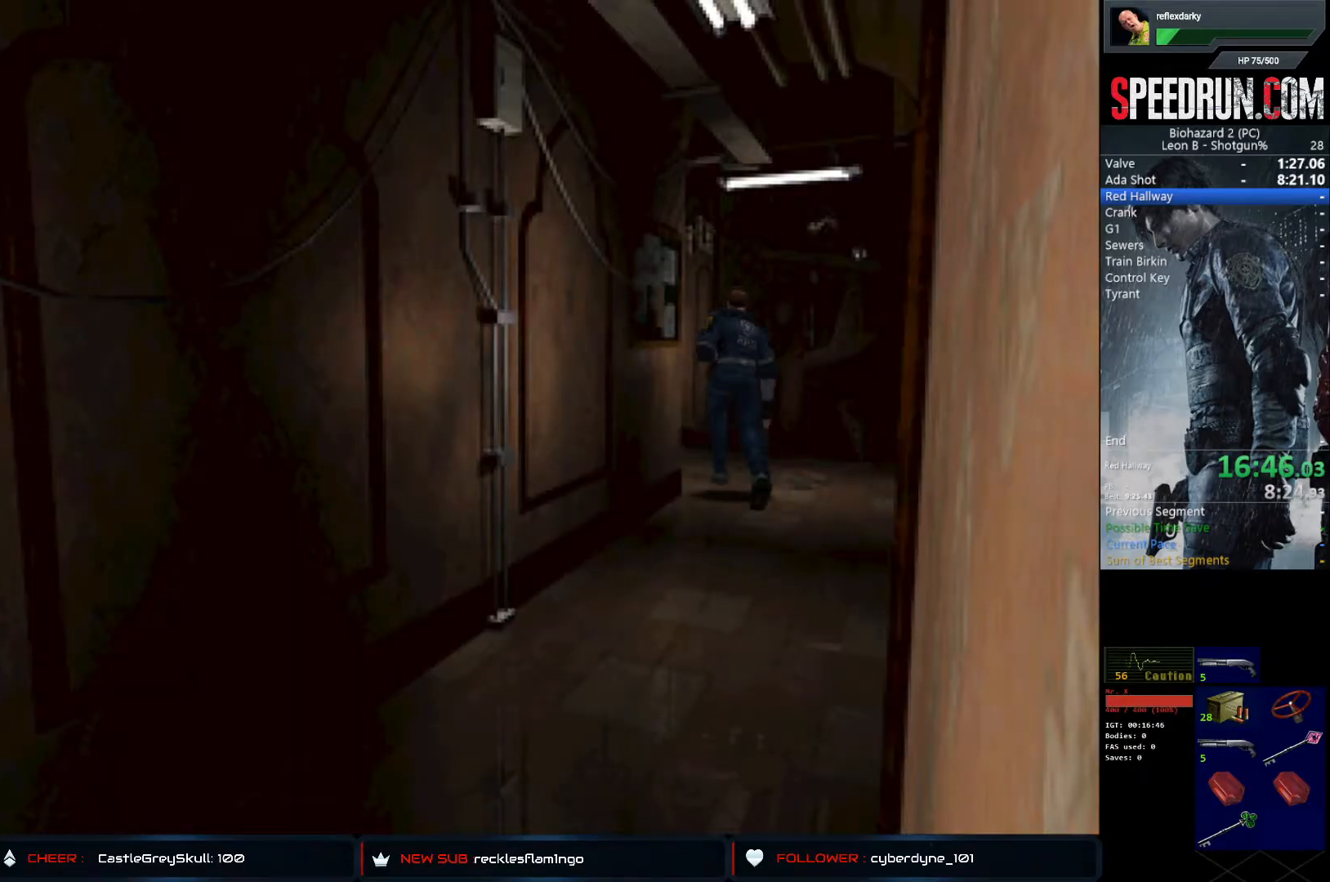
{"buttons": ["SQUARE", "DPAD_UP"], "left_stick": "center", "right_stick": "center", "events": [[400, "DPAD_LEFT", "up"]]}
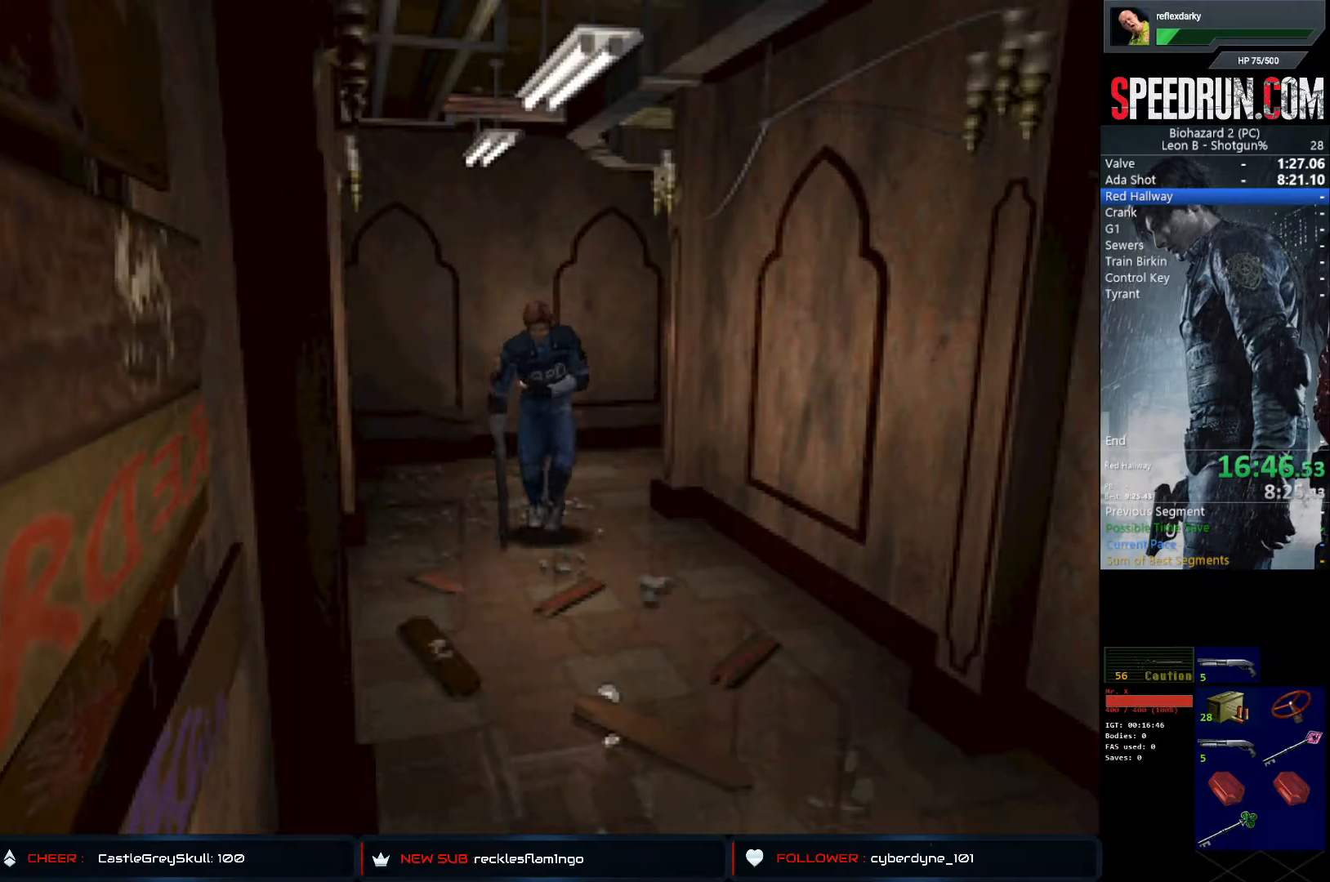
{"buttons": ["SQUARE", "DPAD_UP"], "left_stick": "center", "right_stick": "center", "events": [[233, "DPAD_LEFT", "down"], [333, "DPAD_LEFT", "up"]]}
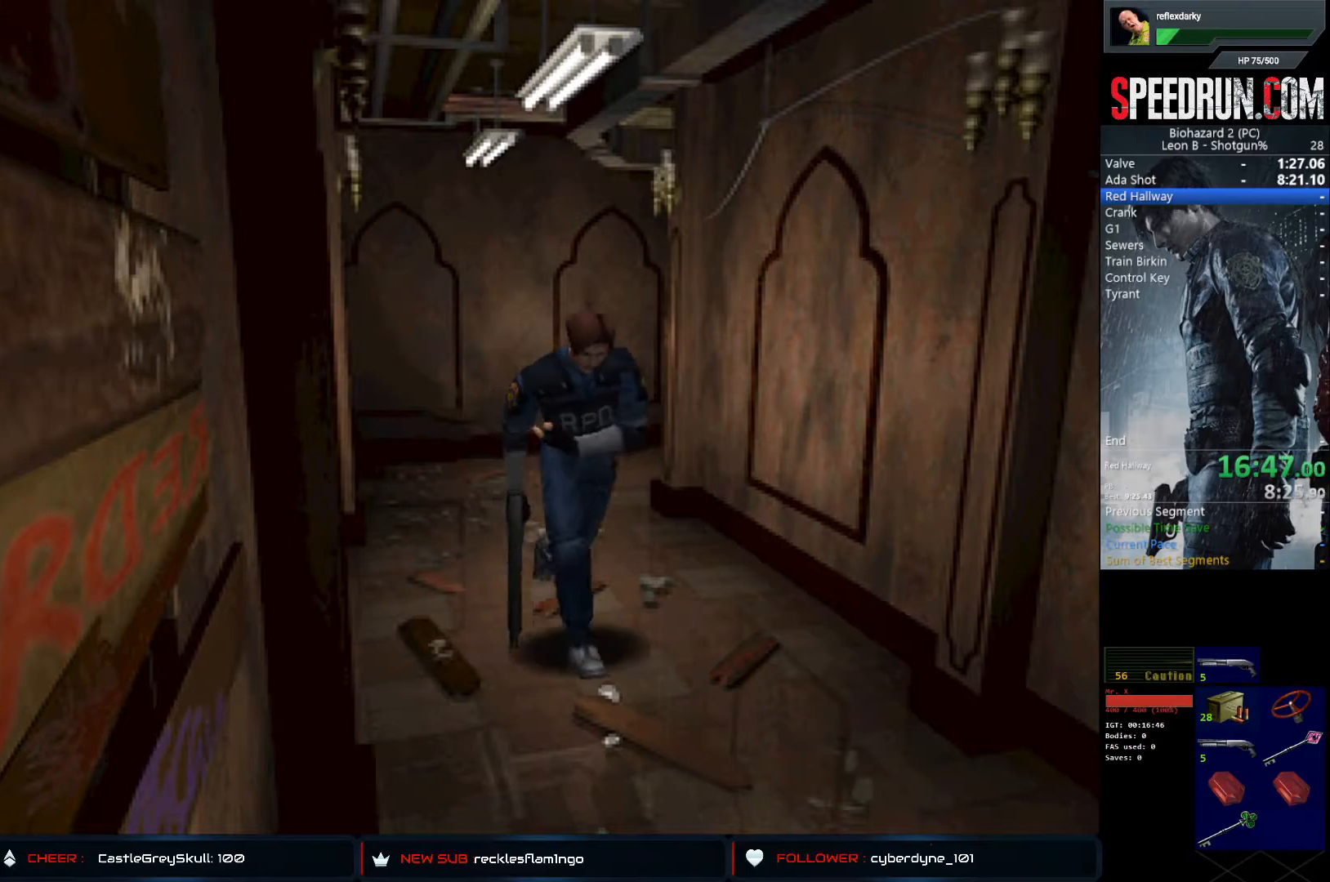
{"buttons": ["SQUARE", "DPAD_UP"], "left_stick": "center", "right_stick": "center", "events": [[167, "CROSS", "down"], [300, "CROSS", "up"], [383, "CROSS", "down"], [483, "CROSS", "up"]]}